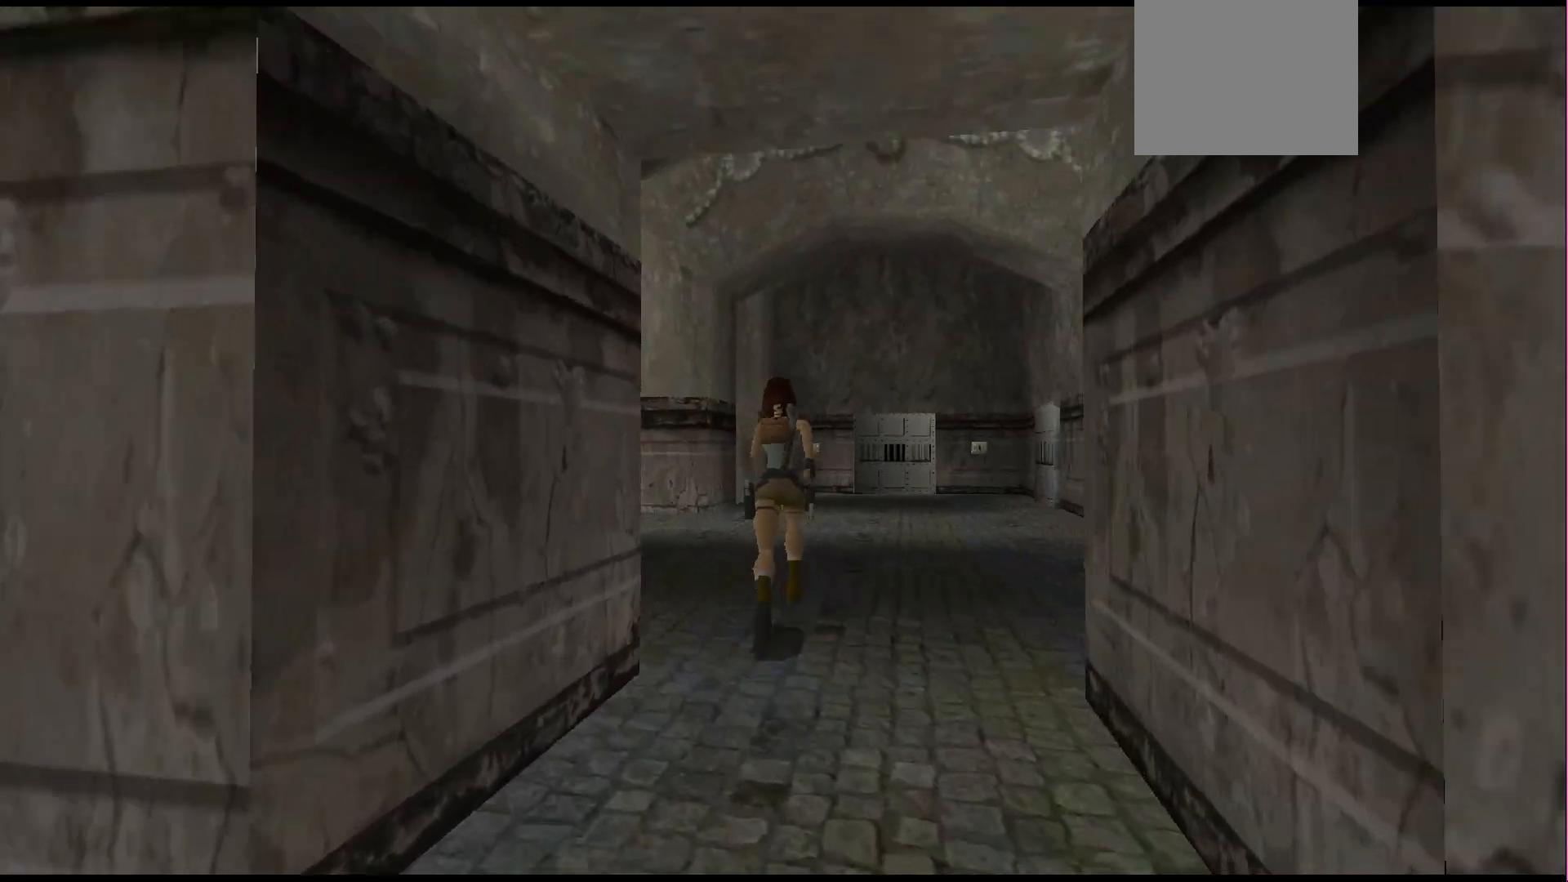
Gameplay with a controller (PlayStation layout); each line is a JSON object with the inputs held at the frame after it. "events" lists button and stick changes between this image and that frame as [ms after this image, input, new state], when the widget could be followed in between. Not read: L3 R3 left_stick right_stick.
{"buttons": ["DPAD_UP"], "events": []}
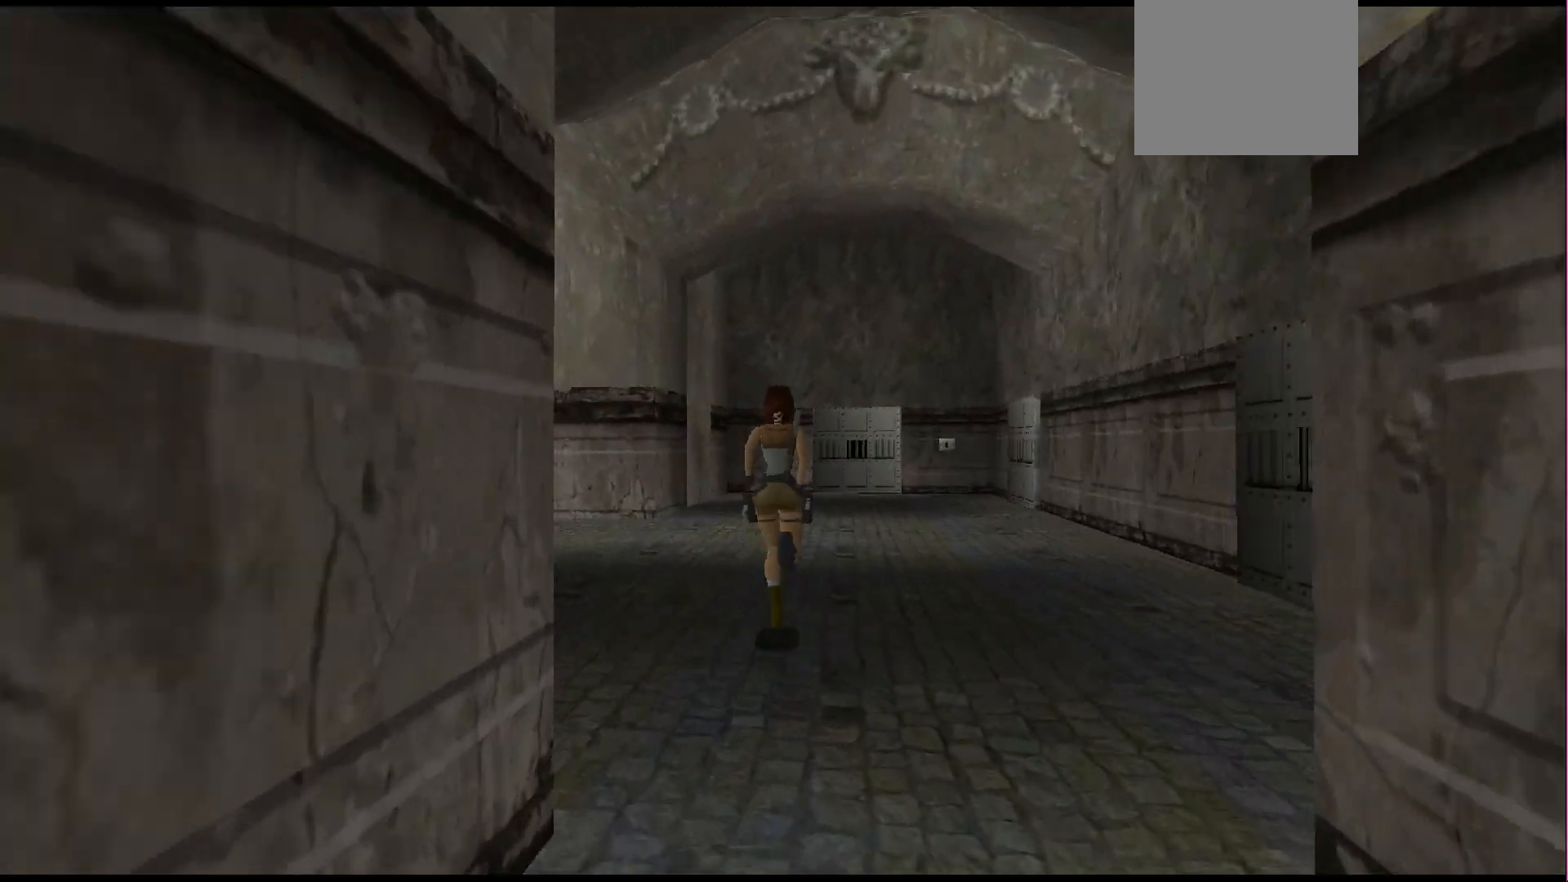
{"buttons": ["DPAD_RIGHT"], "events": [[200, "DPAD_RIGHT", "down"], [300, "DPAD_UP", "up"]]}
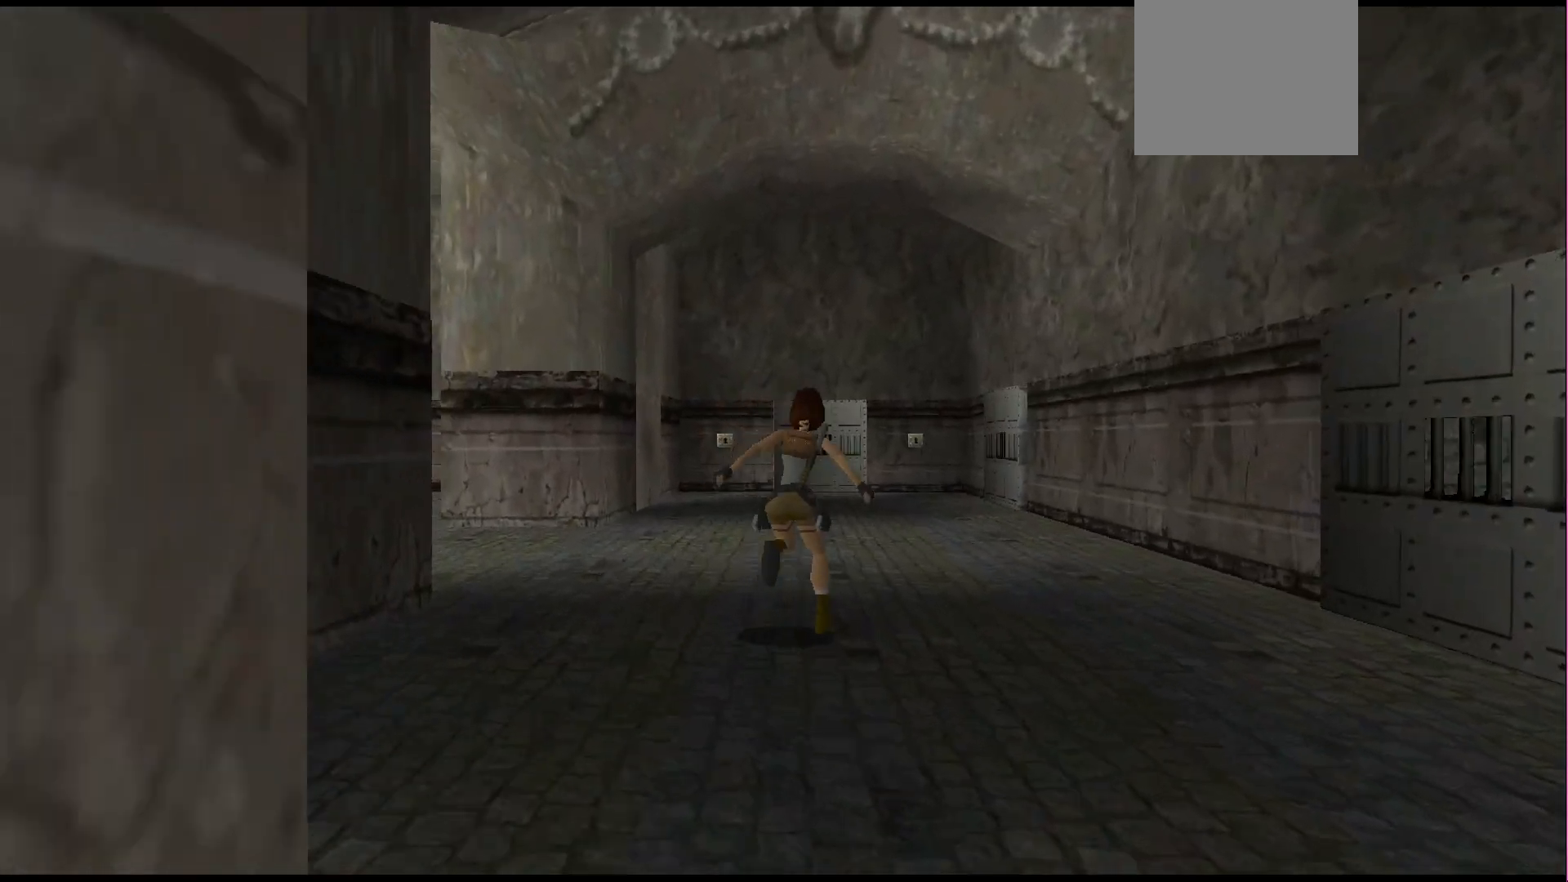
{"buttons": ["L1"], "events": [[167, "DPAD_RIGHT", "up"], [300, "L1", "down"]]}
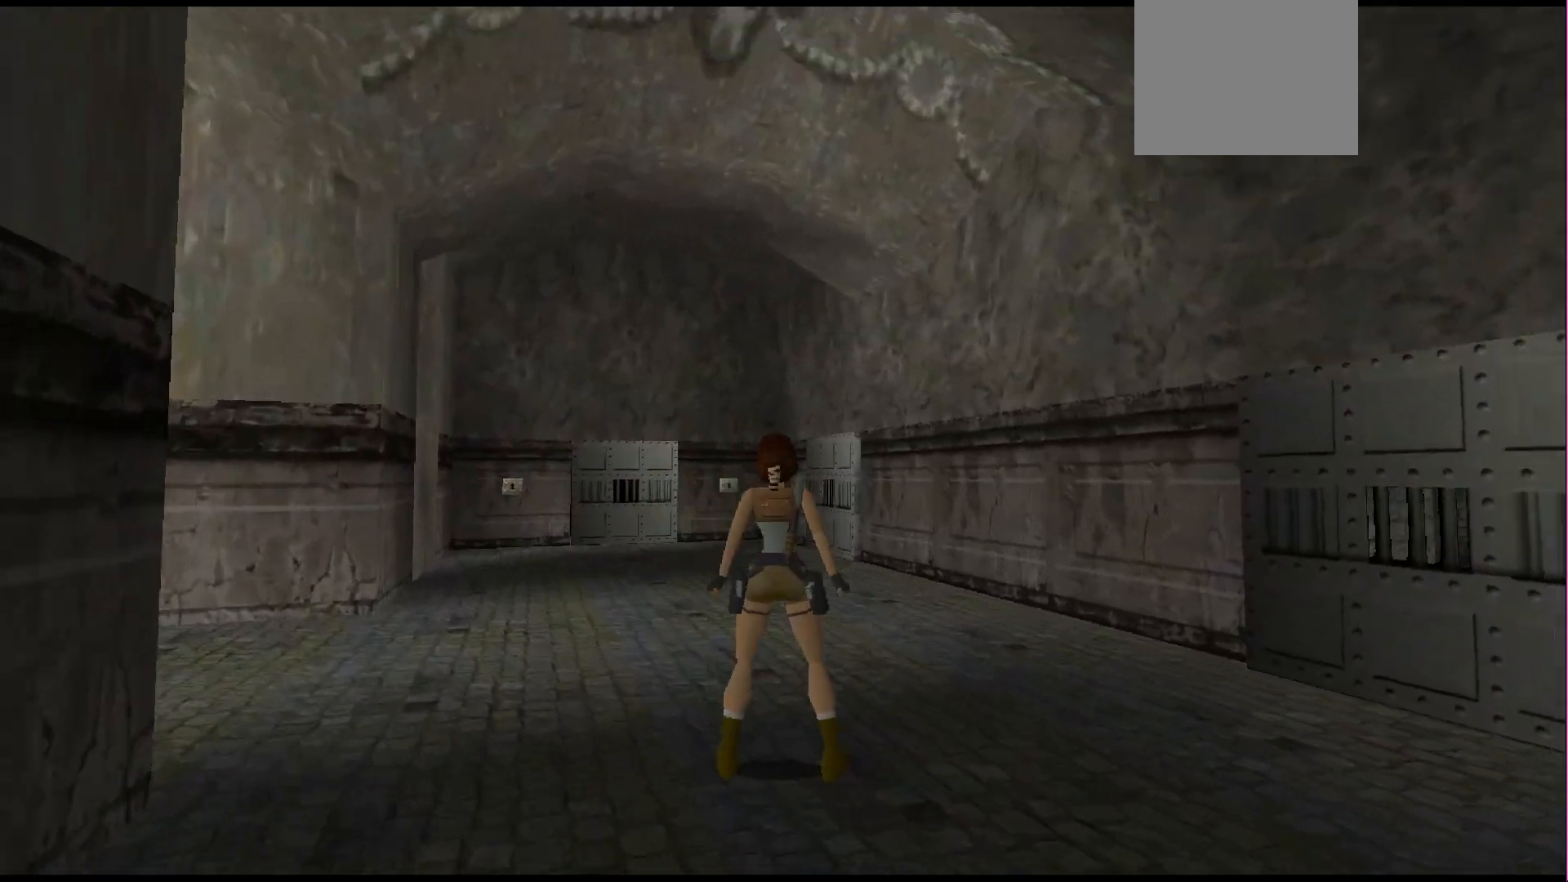
{"buttons": ["DPAD_UP"], "events": [[433, "L1", "up"], [500, "DPAD_UP", "down"]]}
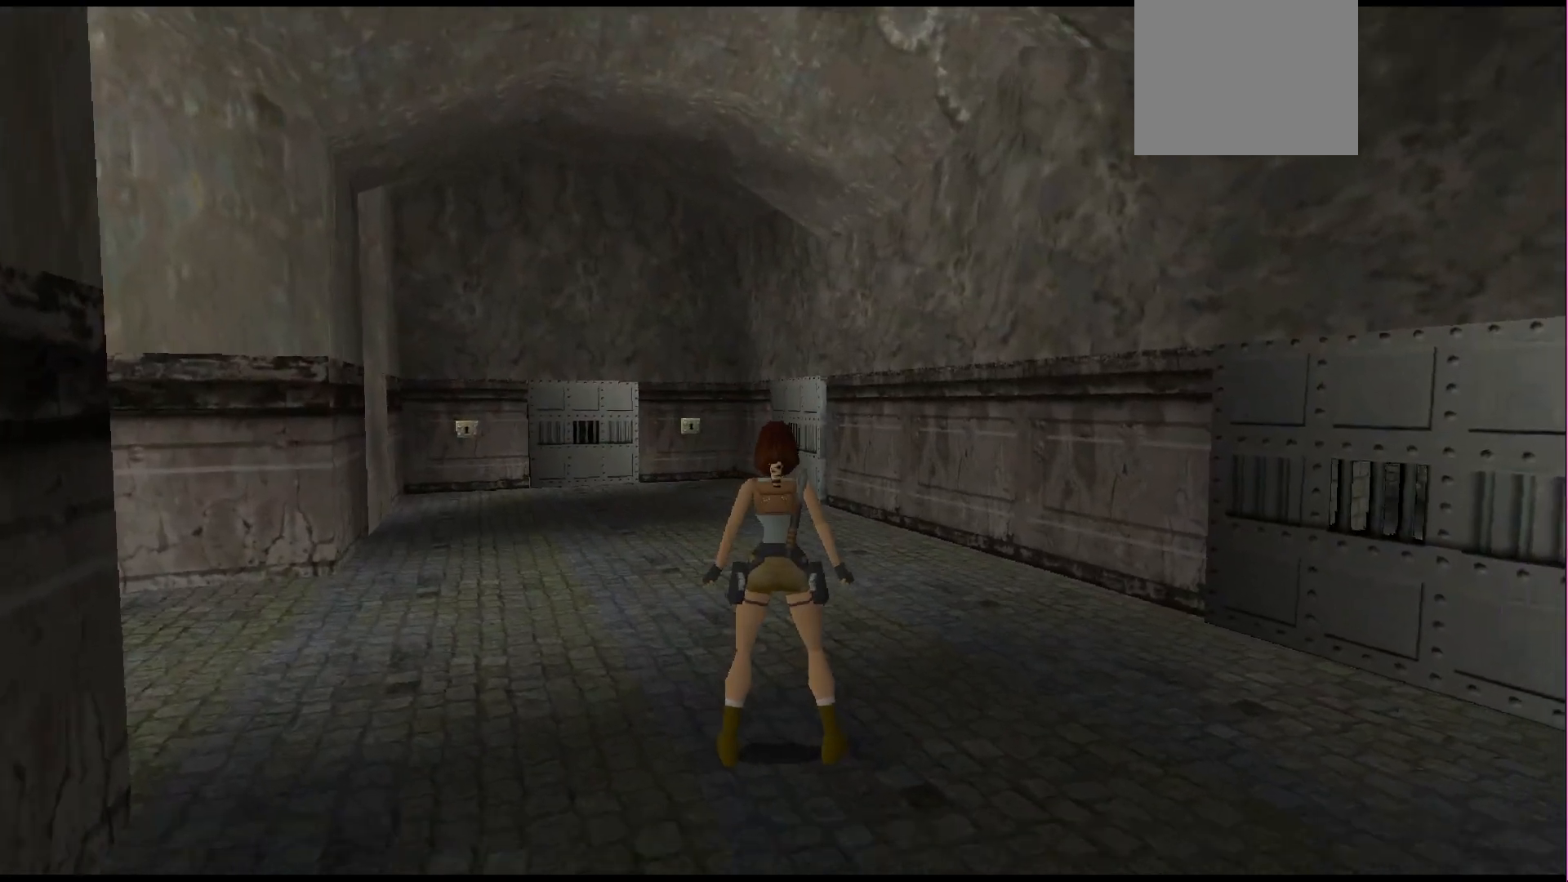
{"buttons": ["DPAD_UP", "DPAD_LEFT"], "events": [[67, "DPAD_LEFT", "down"]]}
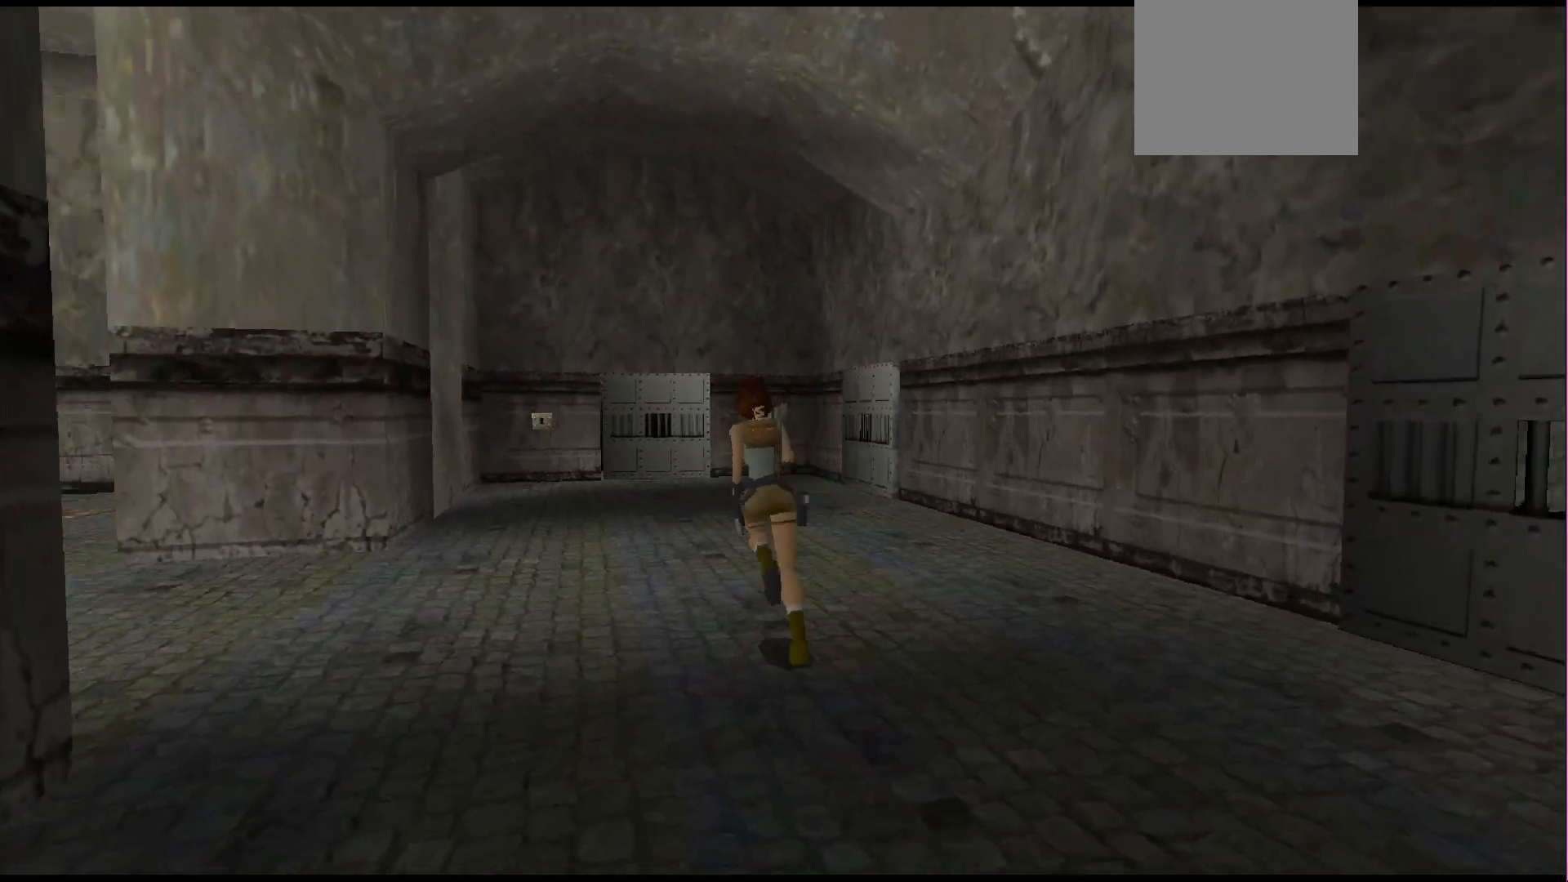
{"buttons": ["DPAD_UP", "DPAD_LEFT"], "events": []}
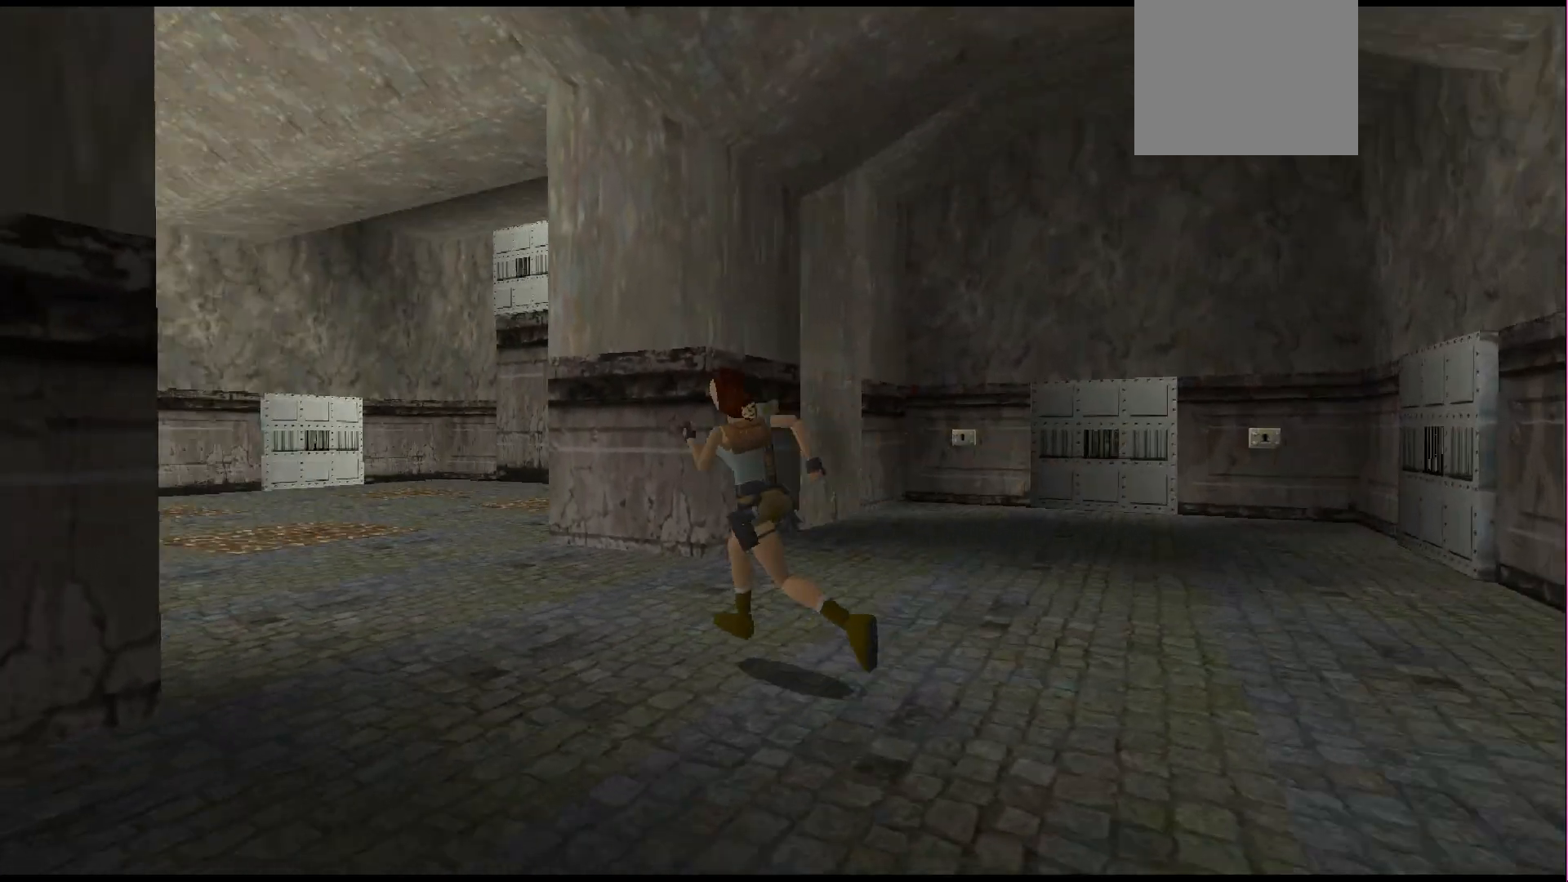
{"buttons": [], "events": [[33, "DPAD_LEFT", "up"], [33, "DPAD_UP", "up"]]}
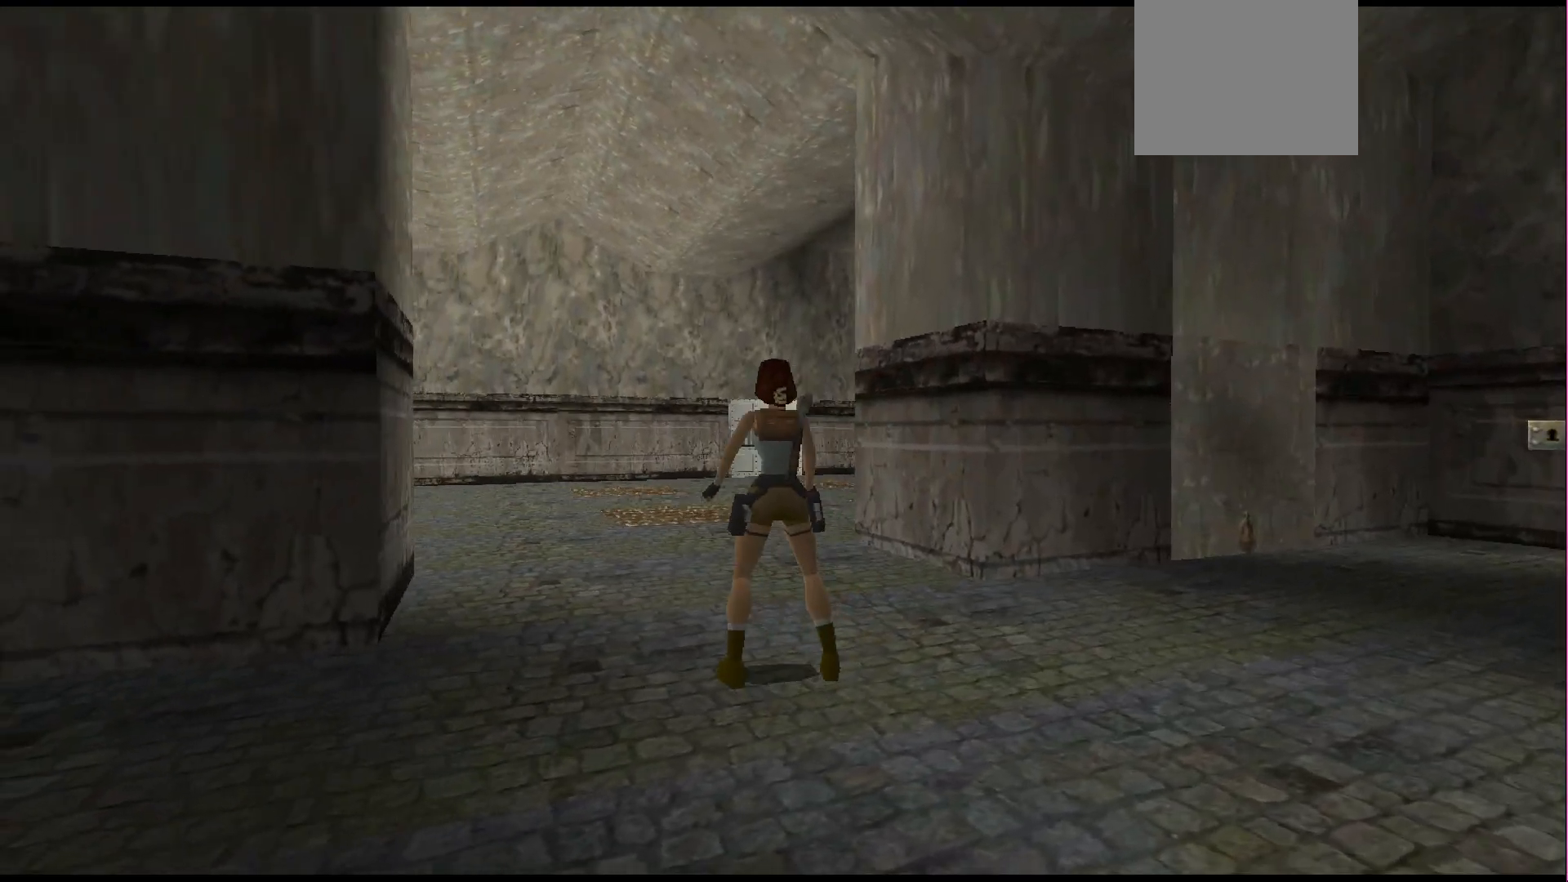
{"buttons": ["DPAD_UP", "DPAD_LEFT"], "events": [[167, "DPAD_UP", "down"], [500, "DPAD_LEFT", "down"]]}
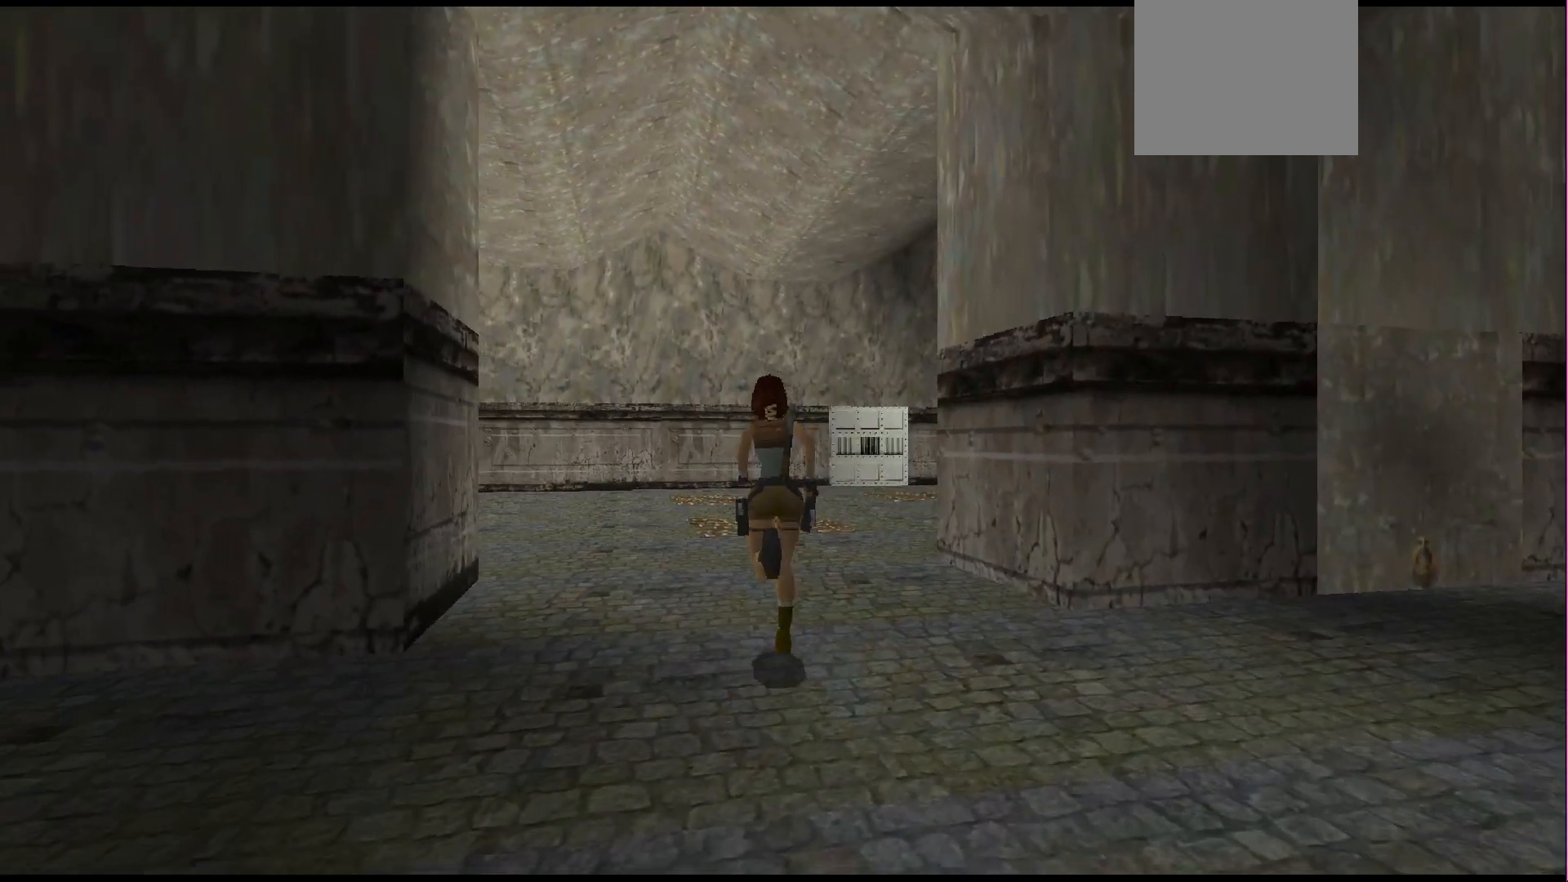
{"buttons": ["DPAD_UP"], "events": [[267, "DPAD_LEFT", "up"]]}
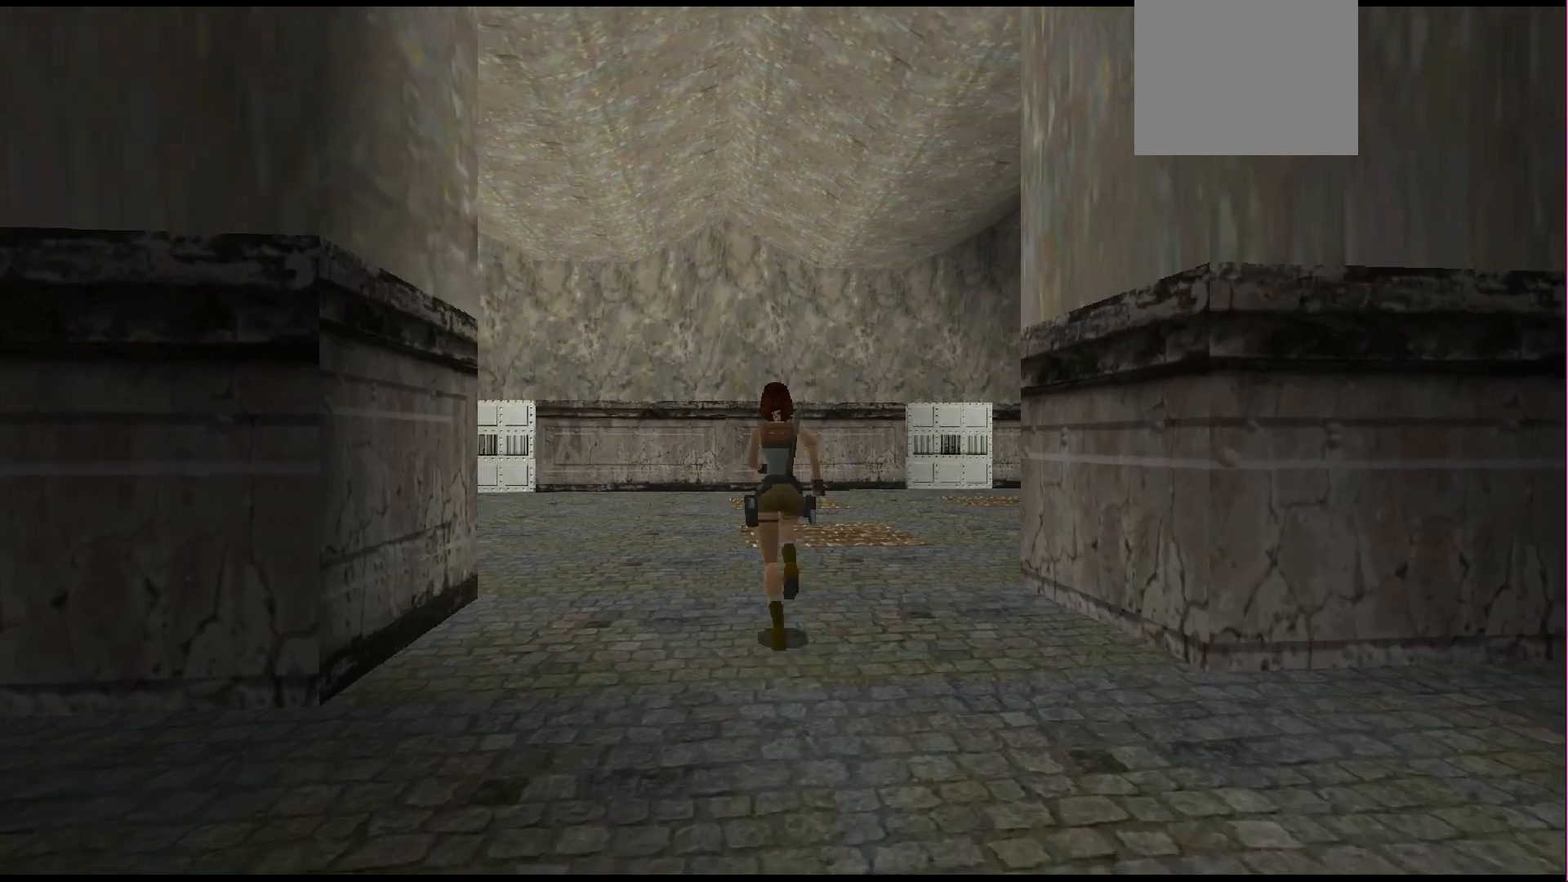
{"buttons": ["DPAD_RIGHT"], "events": [[233, "DPAD_RIGHT", "down"], [400, "DPAD_UP", "up"]]}
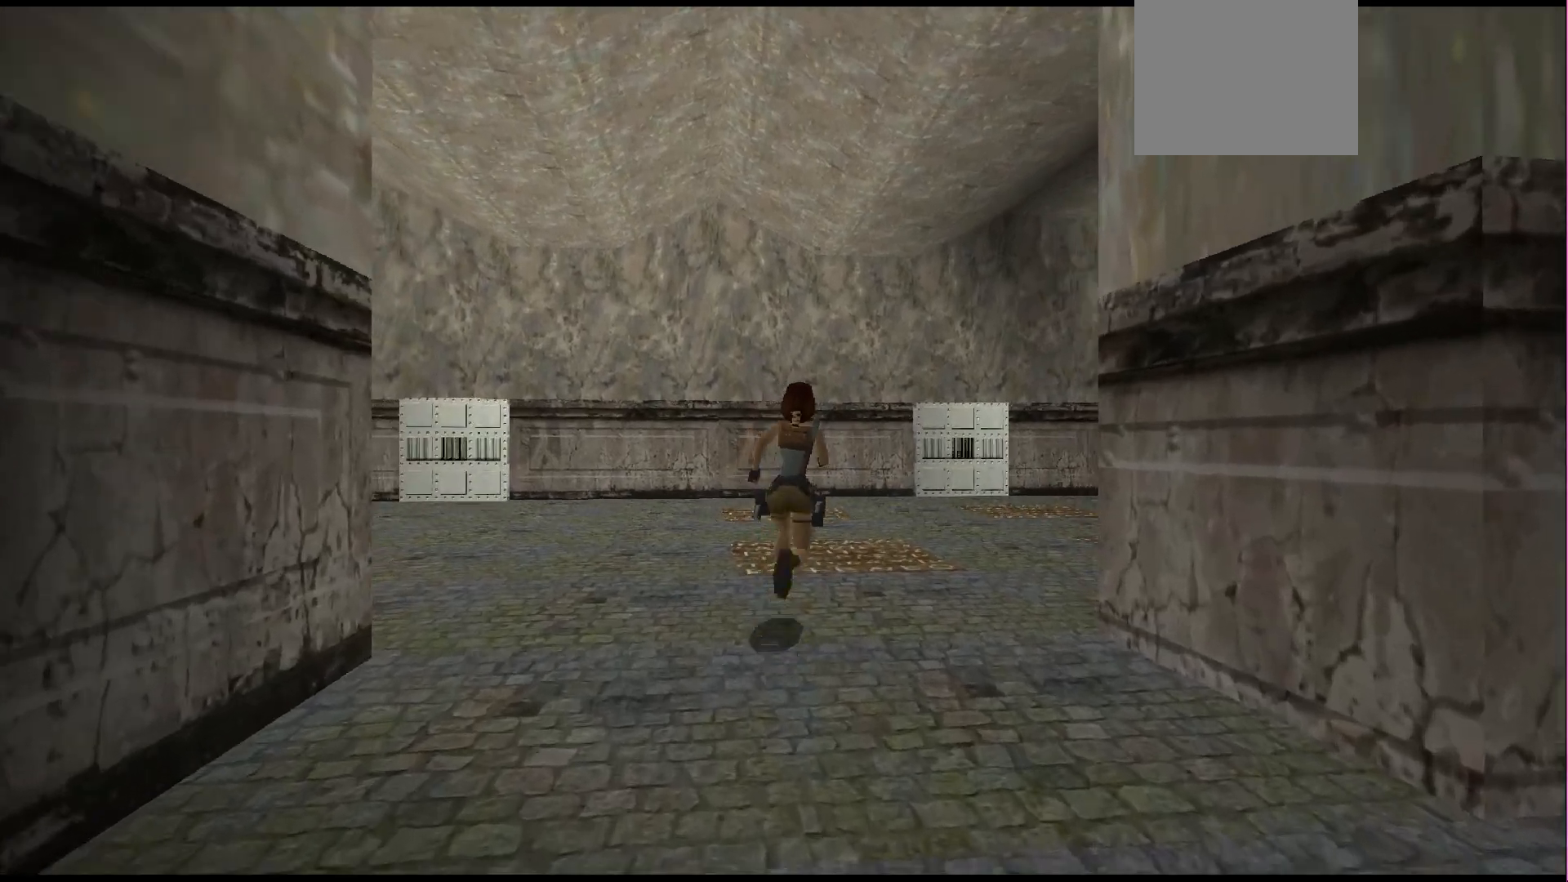
{"buttons": ["L1", "DPAD_UP"], "events": [[100, "DPAD_RIGHT", "up"], [300, "L1", "down"], [467, "DPAD_UP", "down"]]}
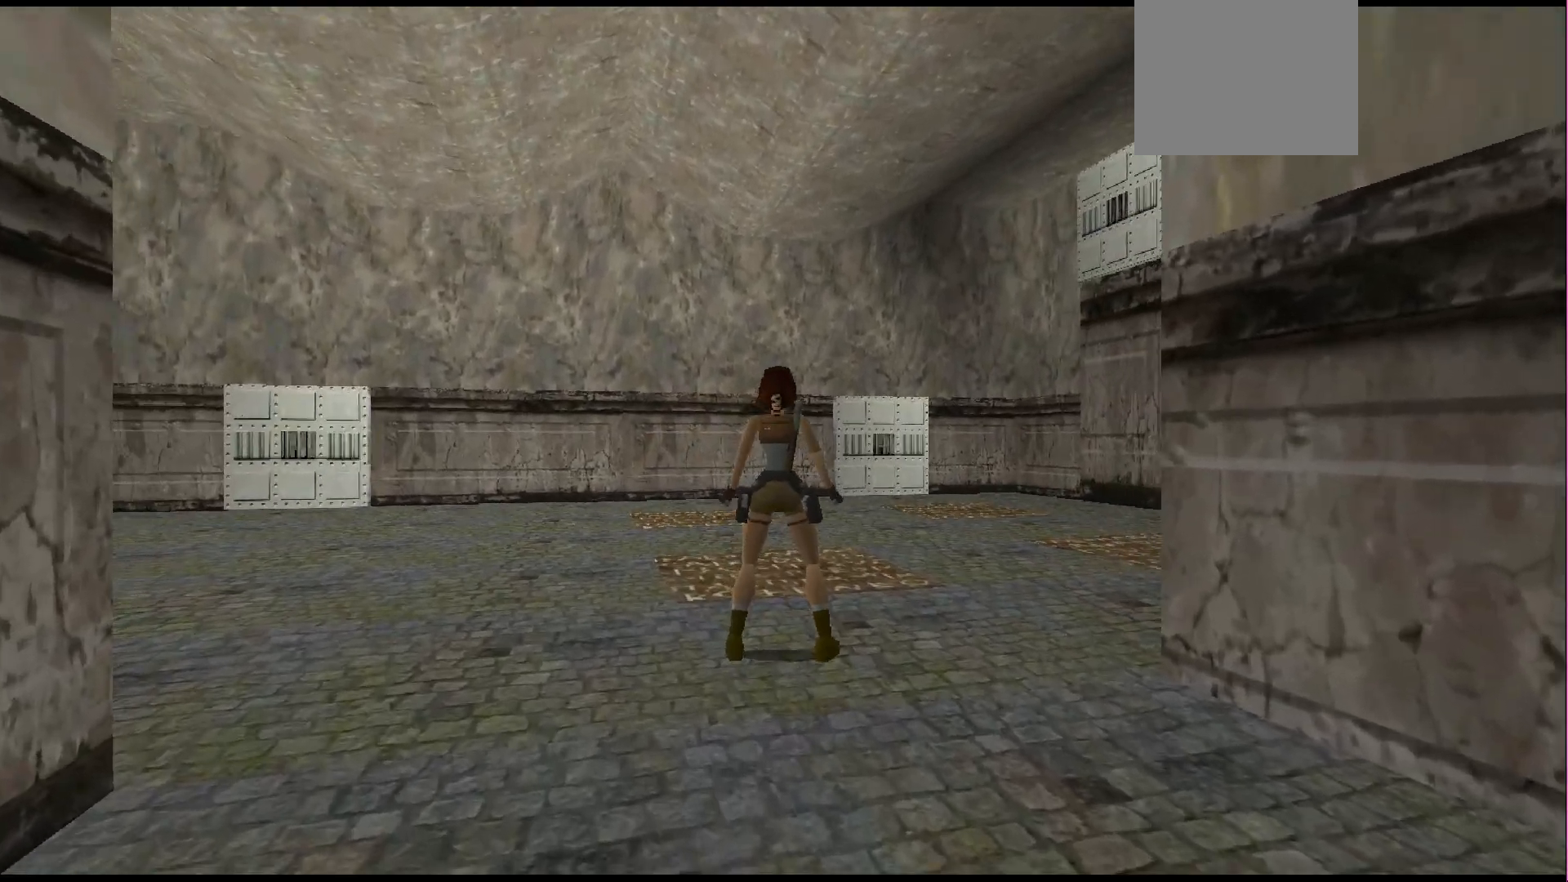
{"buttons": ["L1", "DPAD_UP"], "events": [[267, "L1", "up"], [333, "L1", "down"]]}
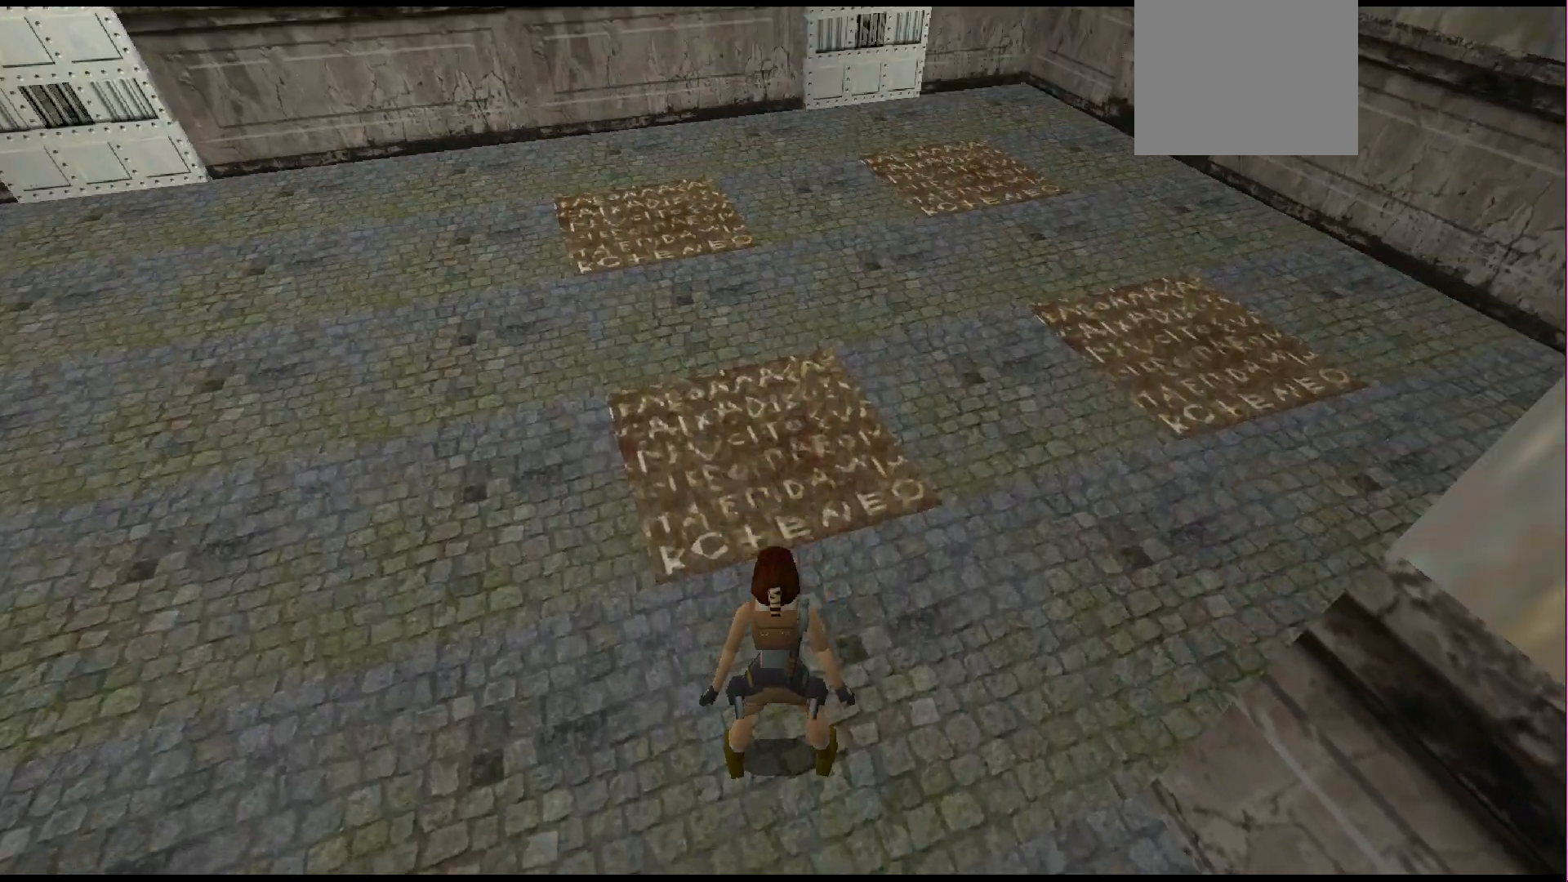
{"buttons": ["L1"], "events": [[67, "DPAD_UP", "up"]]}
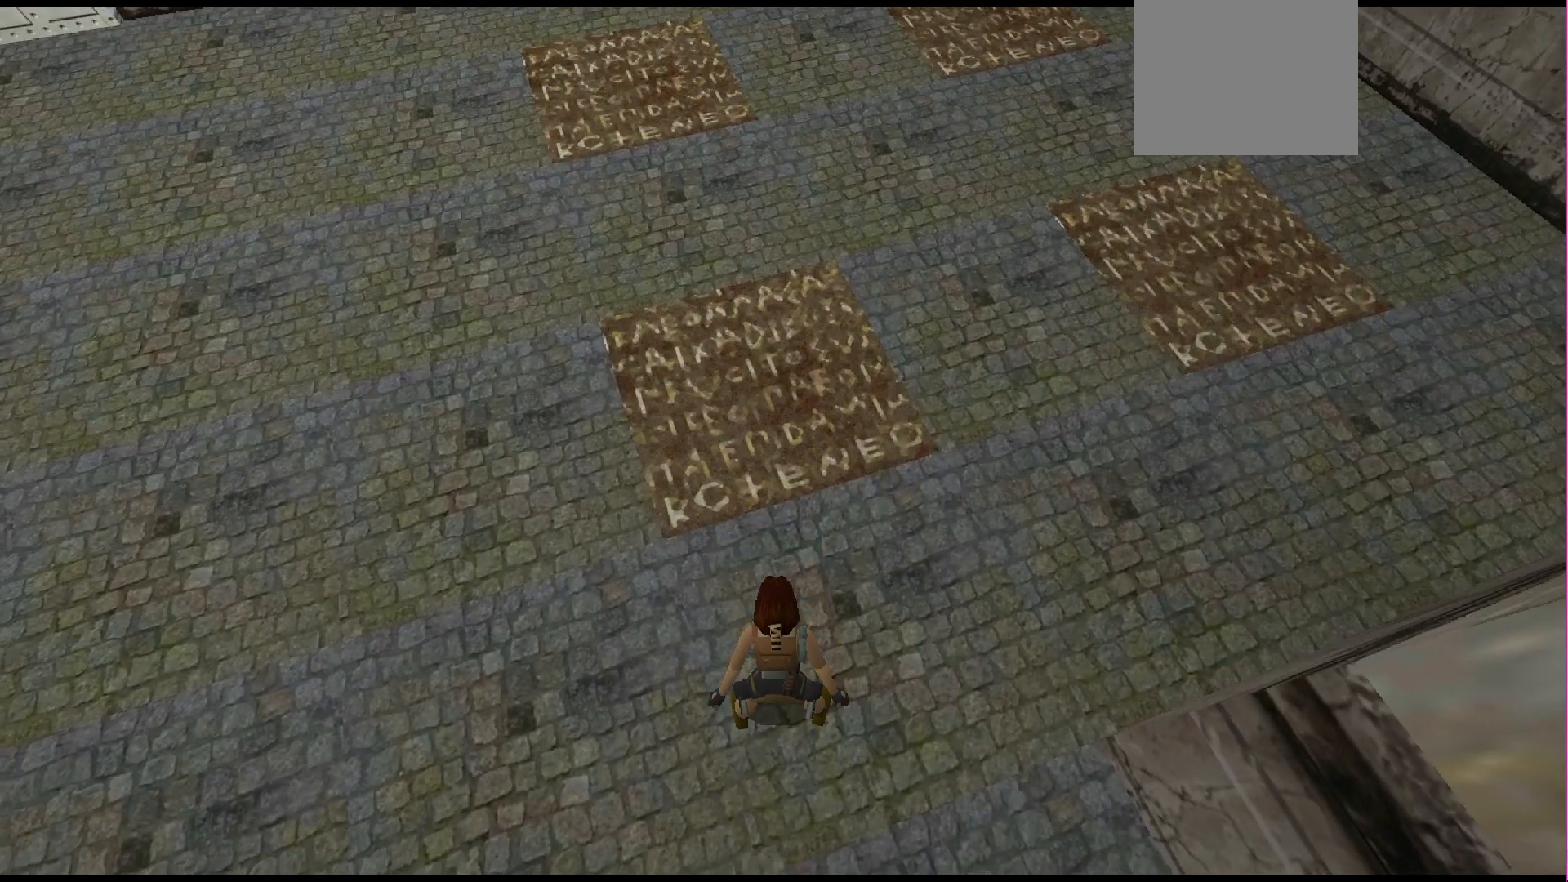
{"buttons": ["L1"], "events": []}
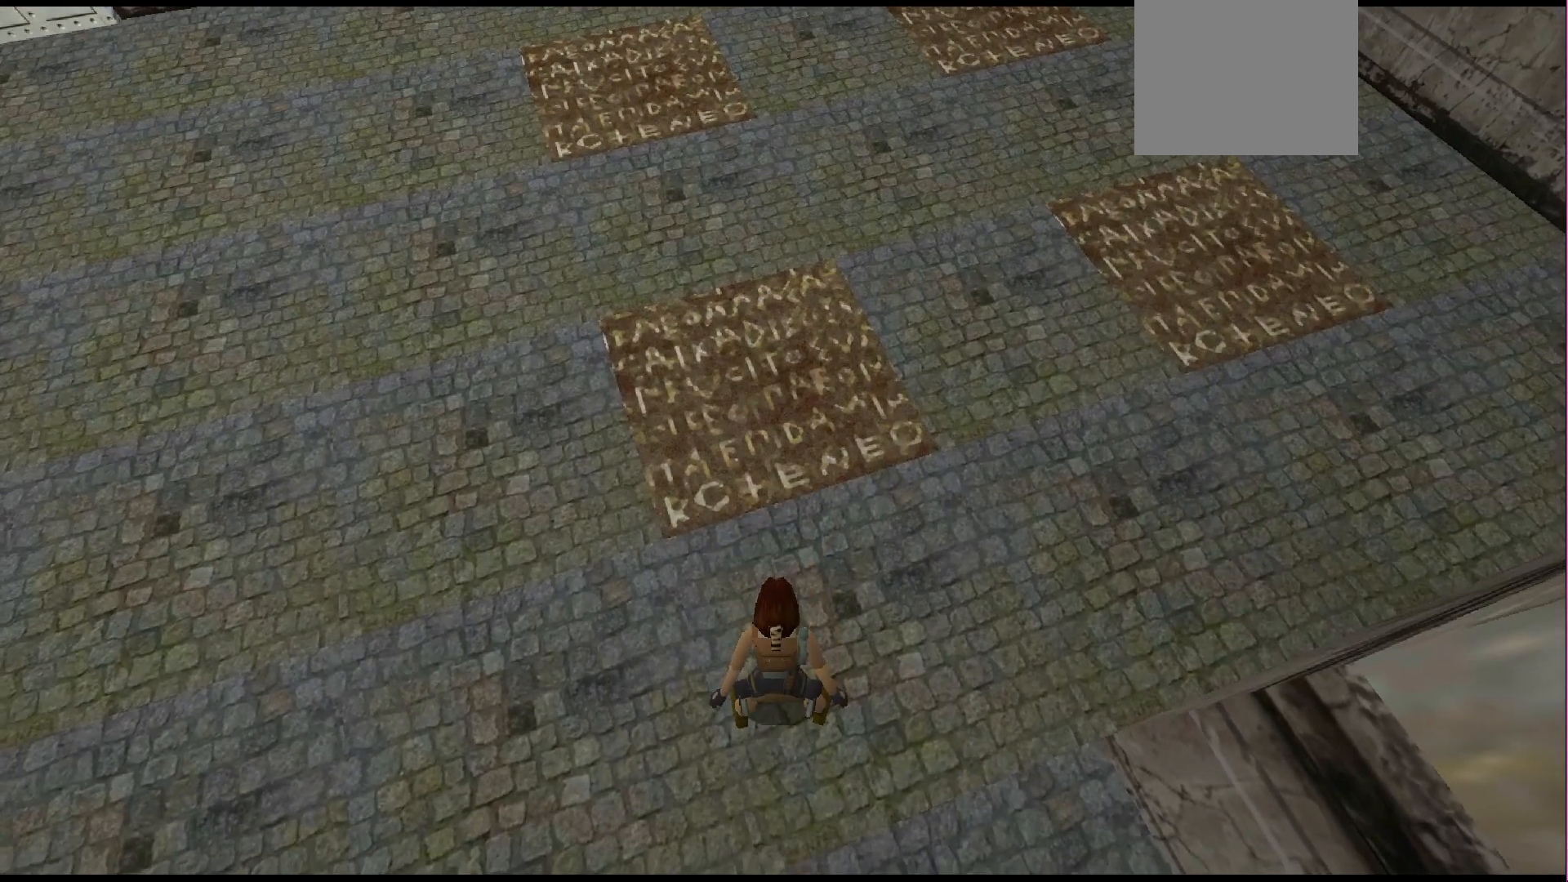
{"buttons": ["DPAD_RIGHT"], "events": [[233, "L1", "up"], [367, "DPAD_RIGHT", "down"]]}
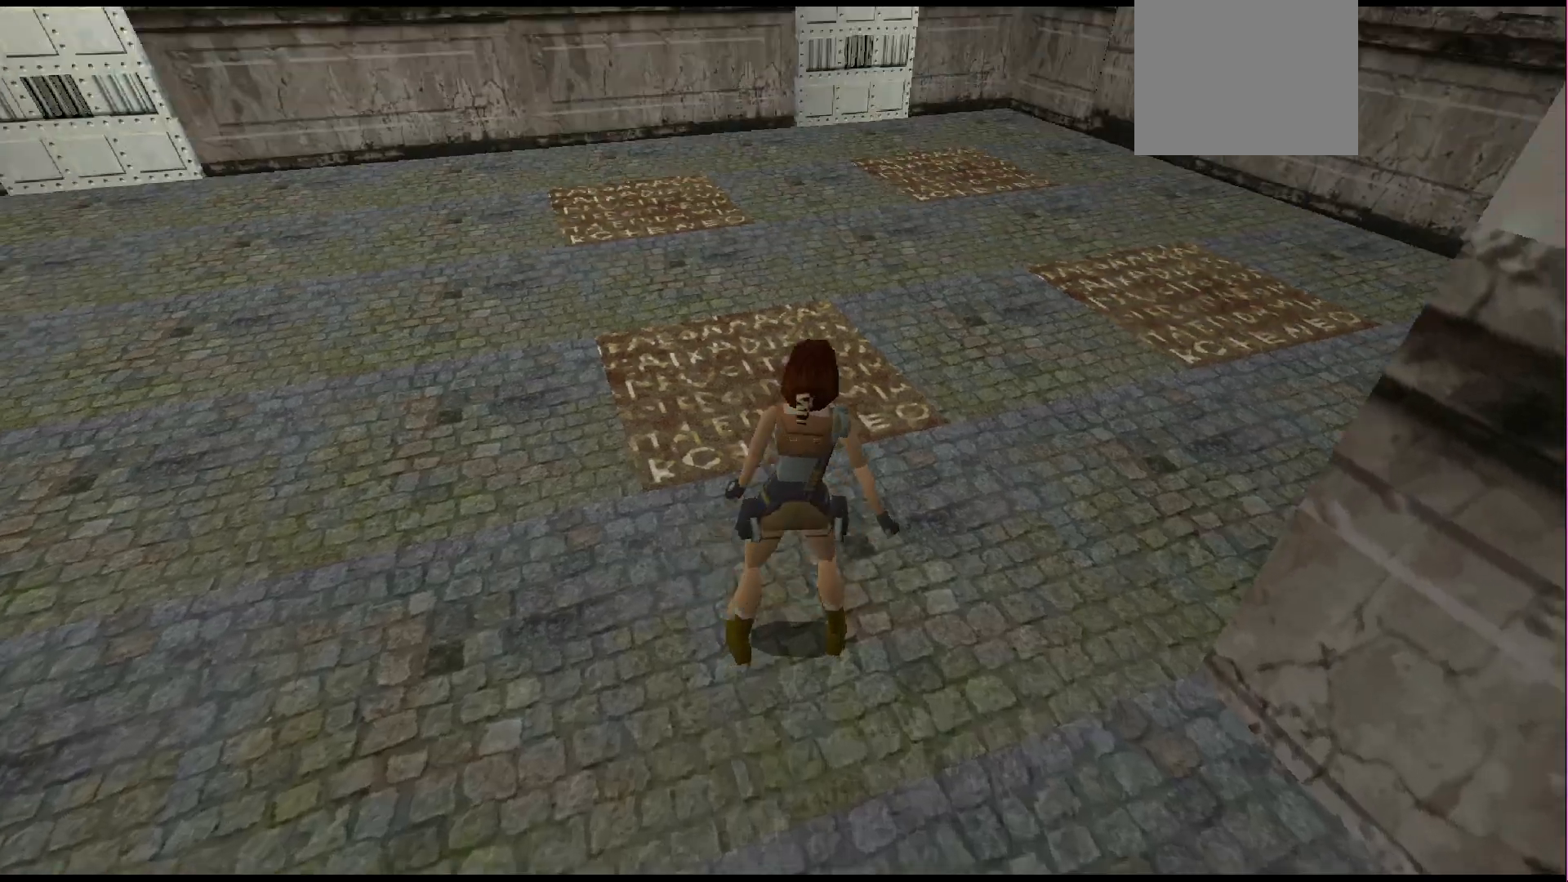
{"buttons": ["DPAD_RIGHT"], "events": []}
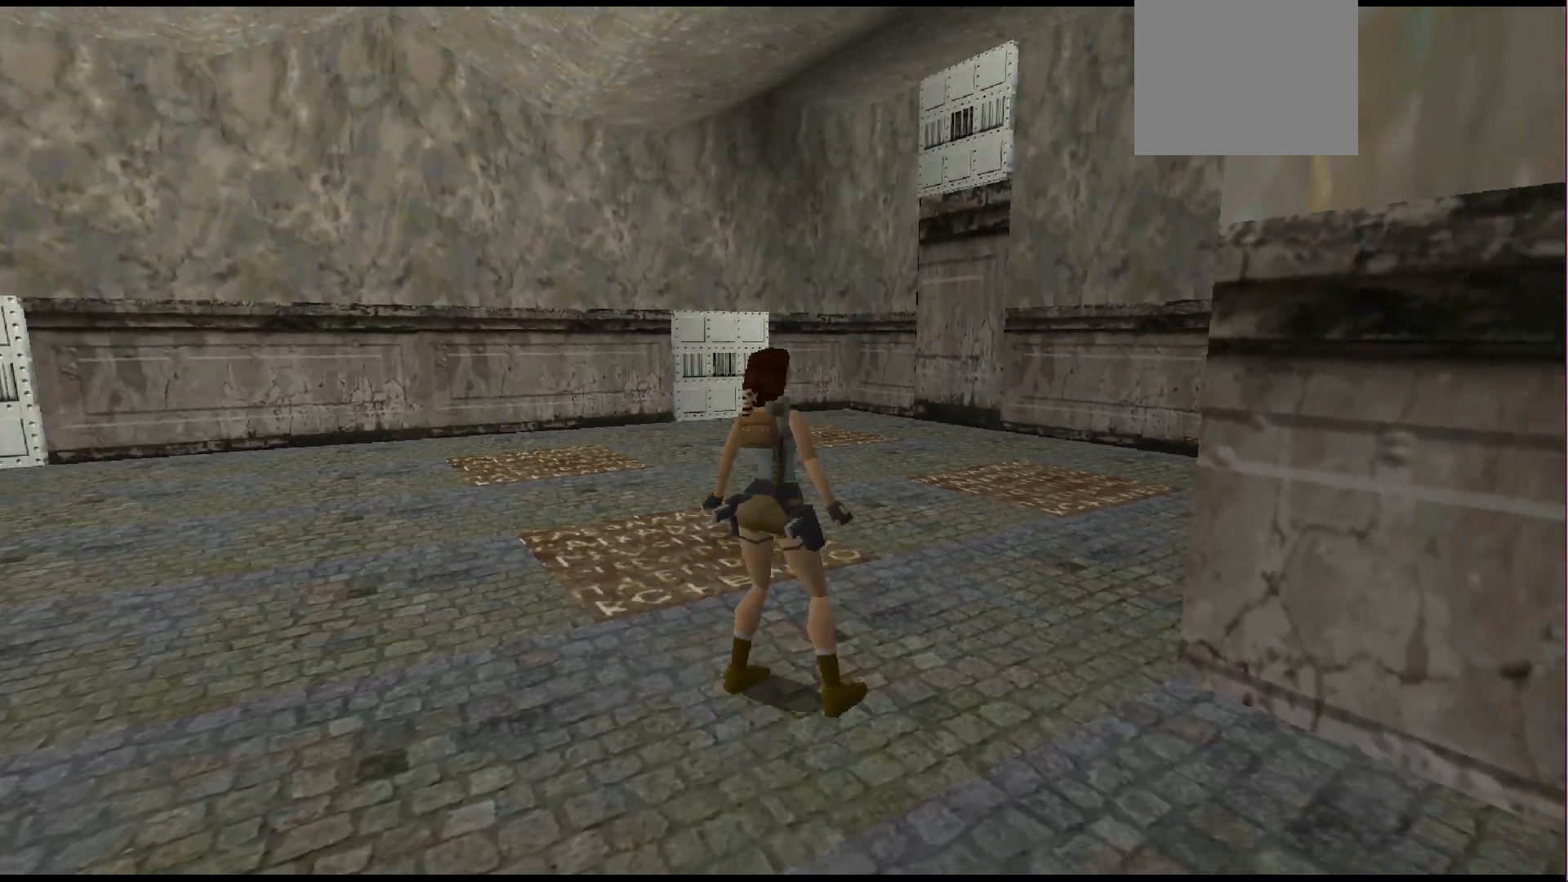
{"buttons": ["DPAD_RIGHT"], "events": []}
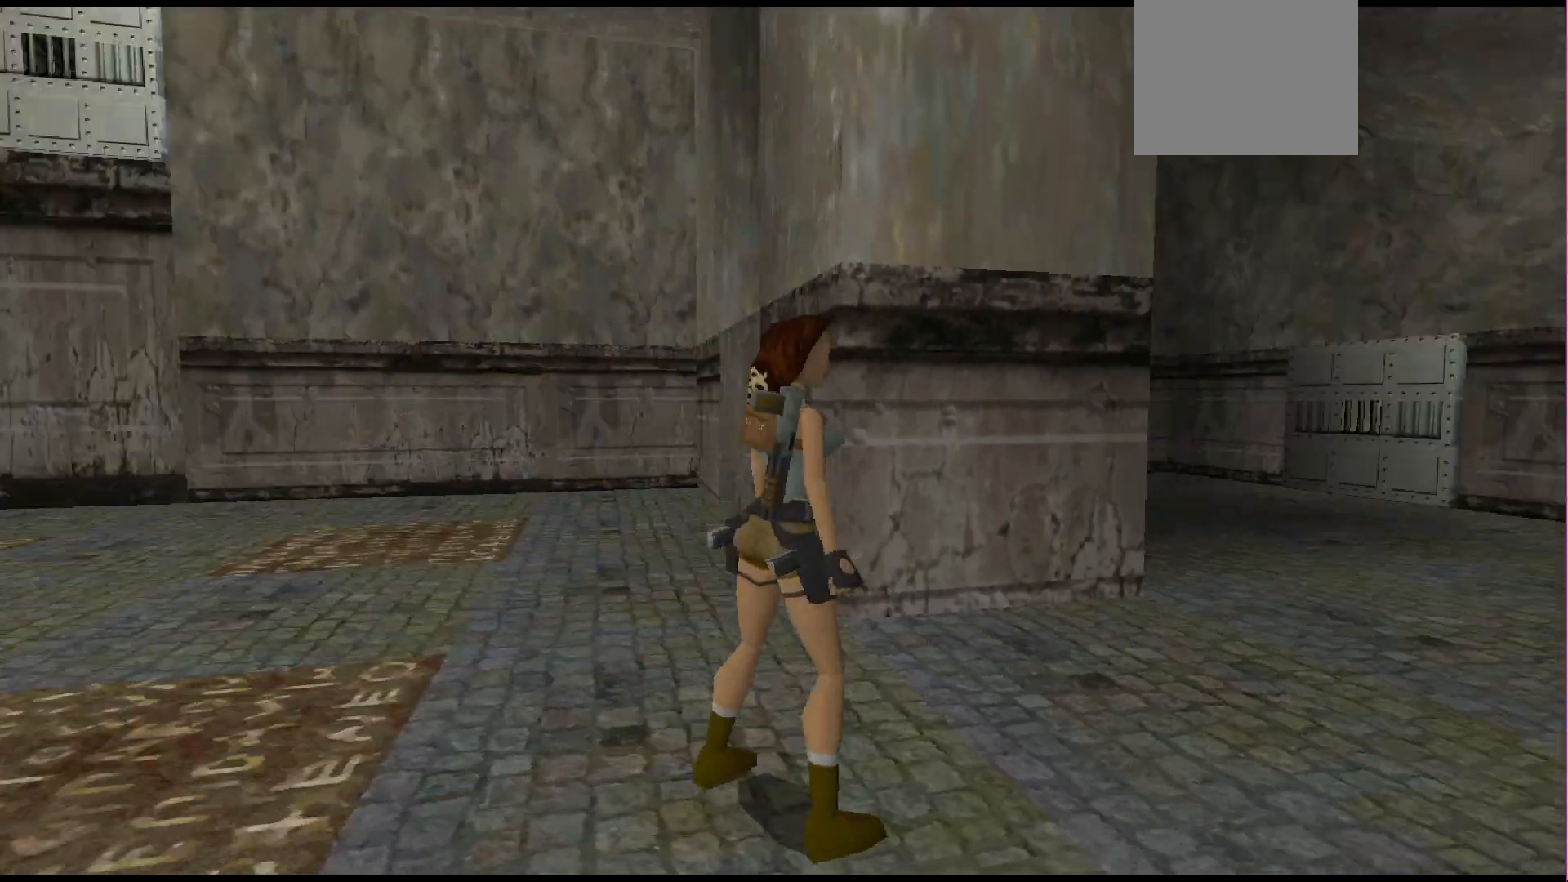
{"buttons": ["DPAD_UP"], "events": [[100, "DPAD_RIGHT", "up"], [300, "DPAD_UP", "down"]]}
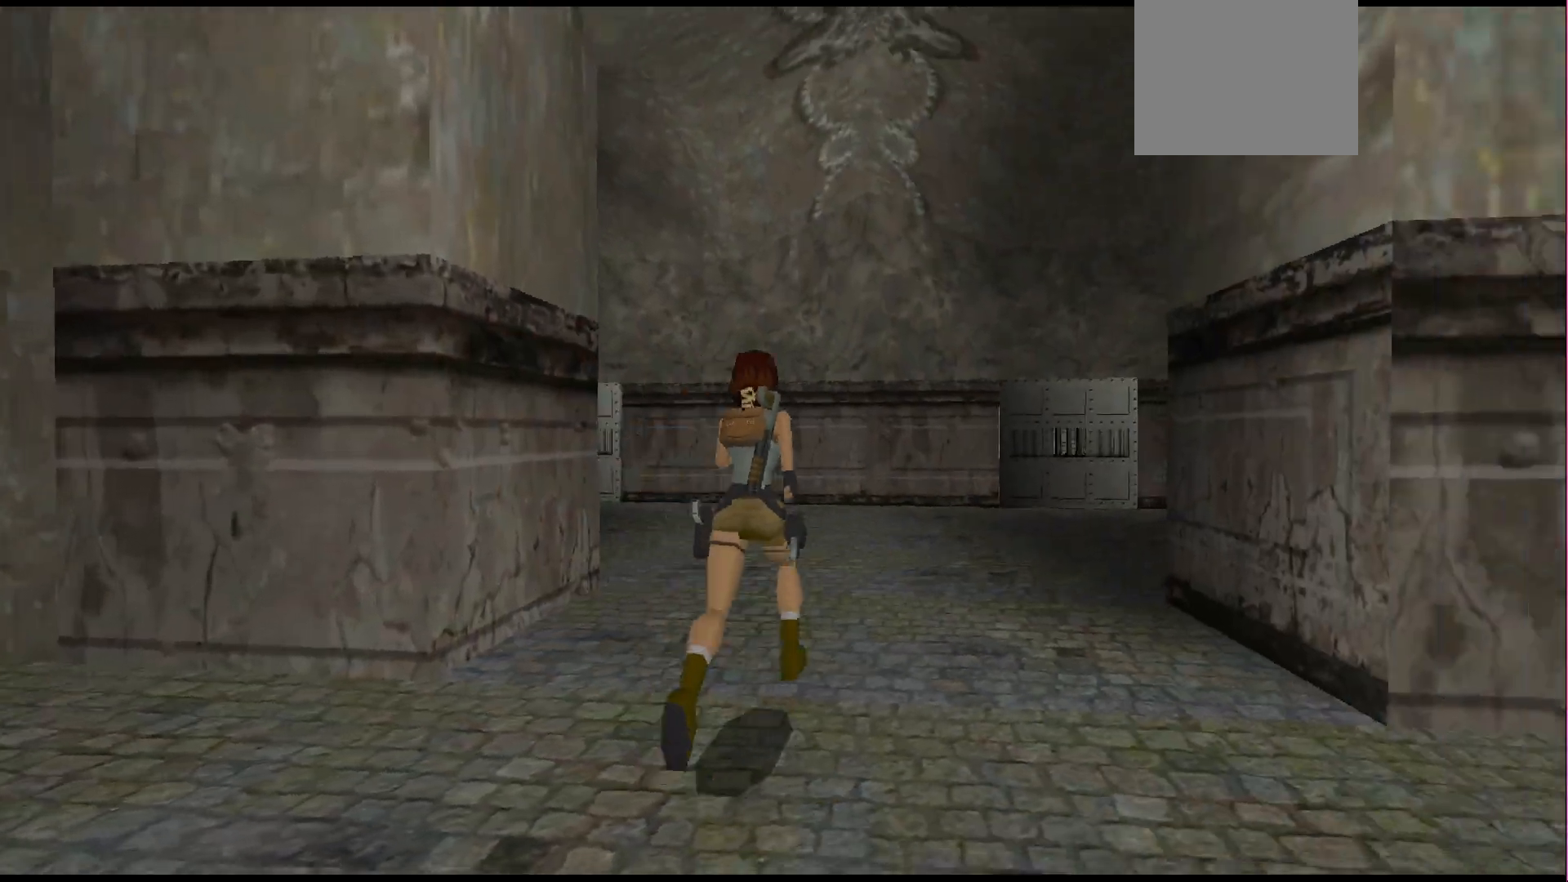
{"buttons": ["DPAD_UP"], "events": [[200, "DPAD_LEFT", "down"], [333, "DPAD_LEFT", "up"]]}
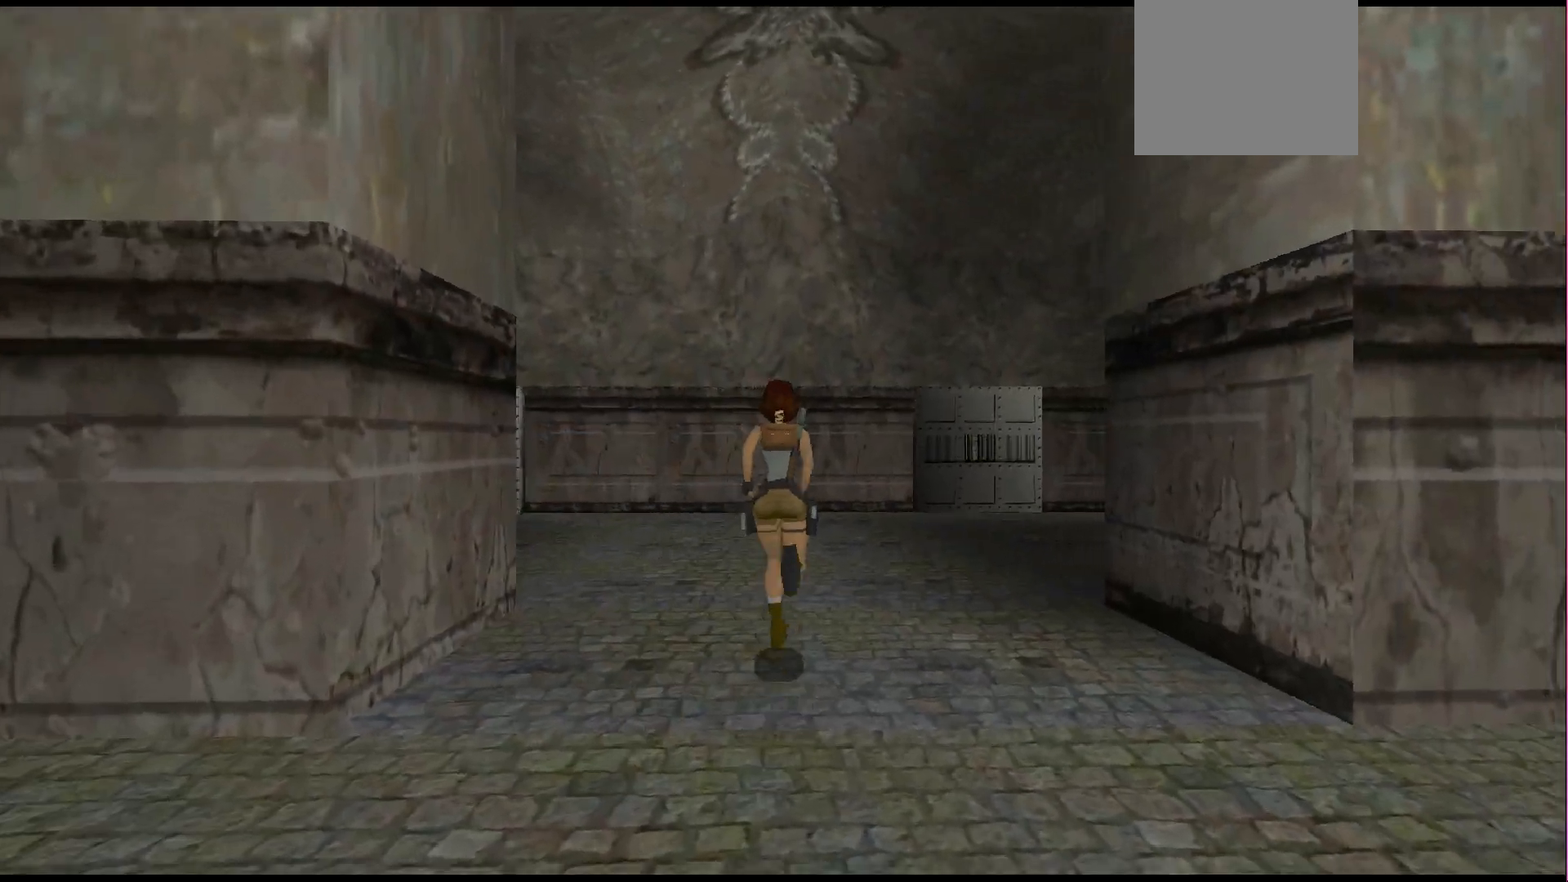
{"buttons": ["DPAD_UP", "DPAD_LEFT"], "events": [[233, "DPAD_LEFT", "down"]]}
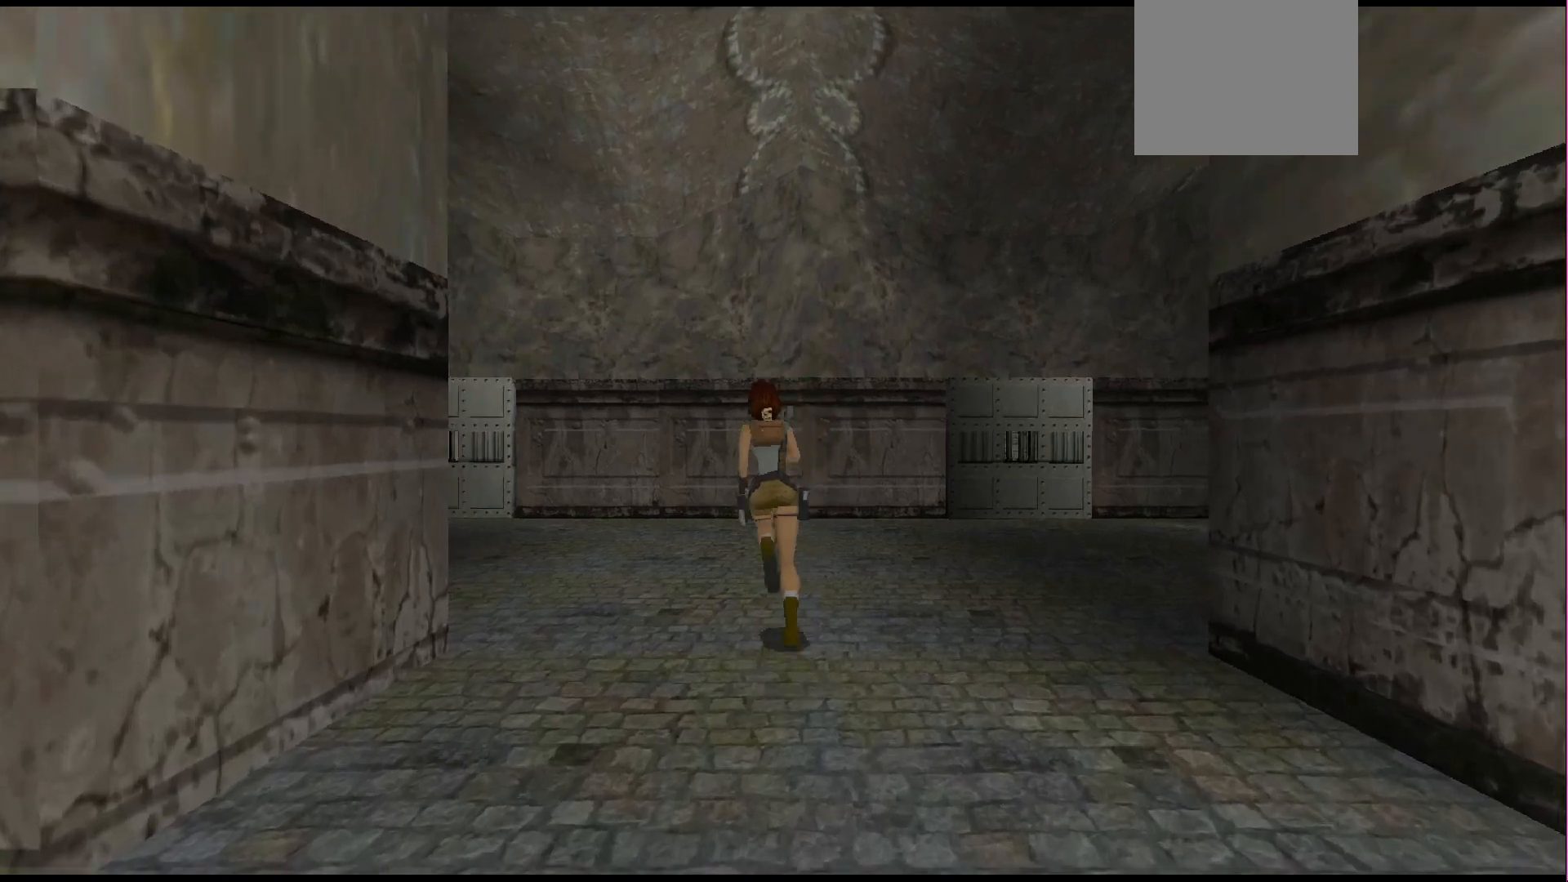
{"buttons": ["DPAD_UP", "DPAD_LEFT"], "events": [[233, "DPAD_LEFT", "up"], [467, "DPAD_LEFT", "down"]]}
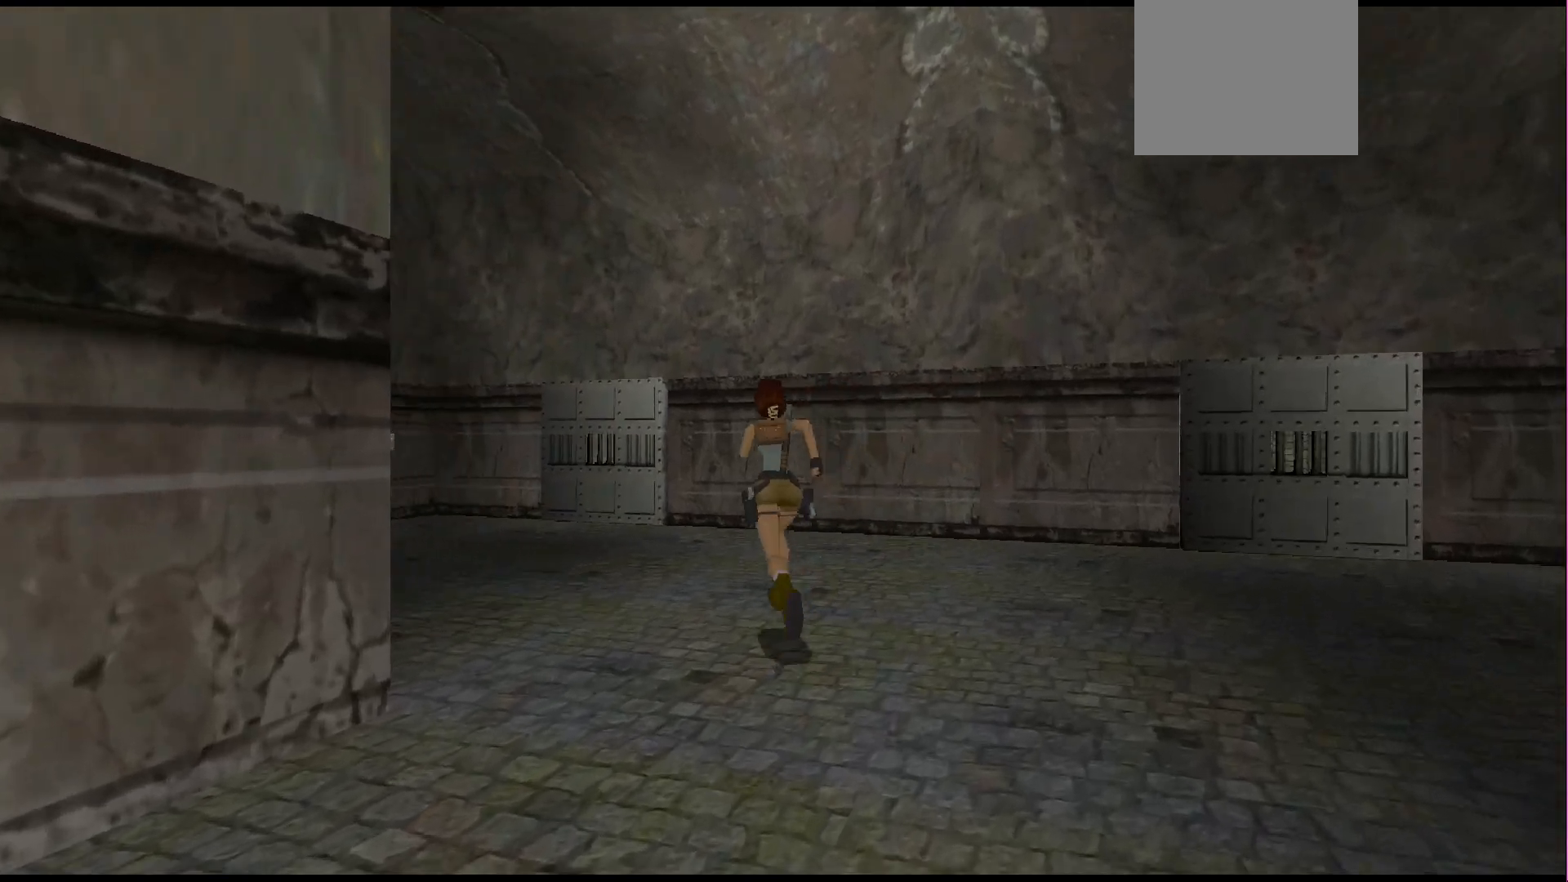
{"buttons": ["DPAD_UP", "DPAD_LEFT"], "events": []}
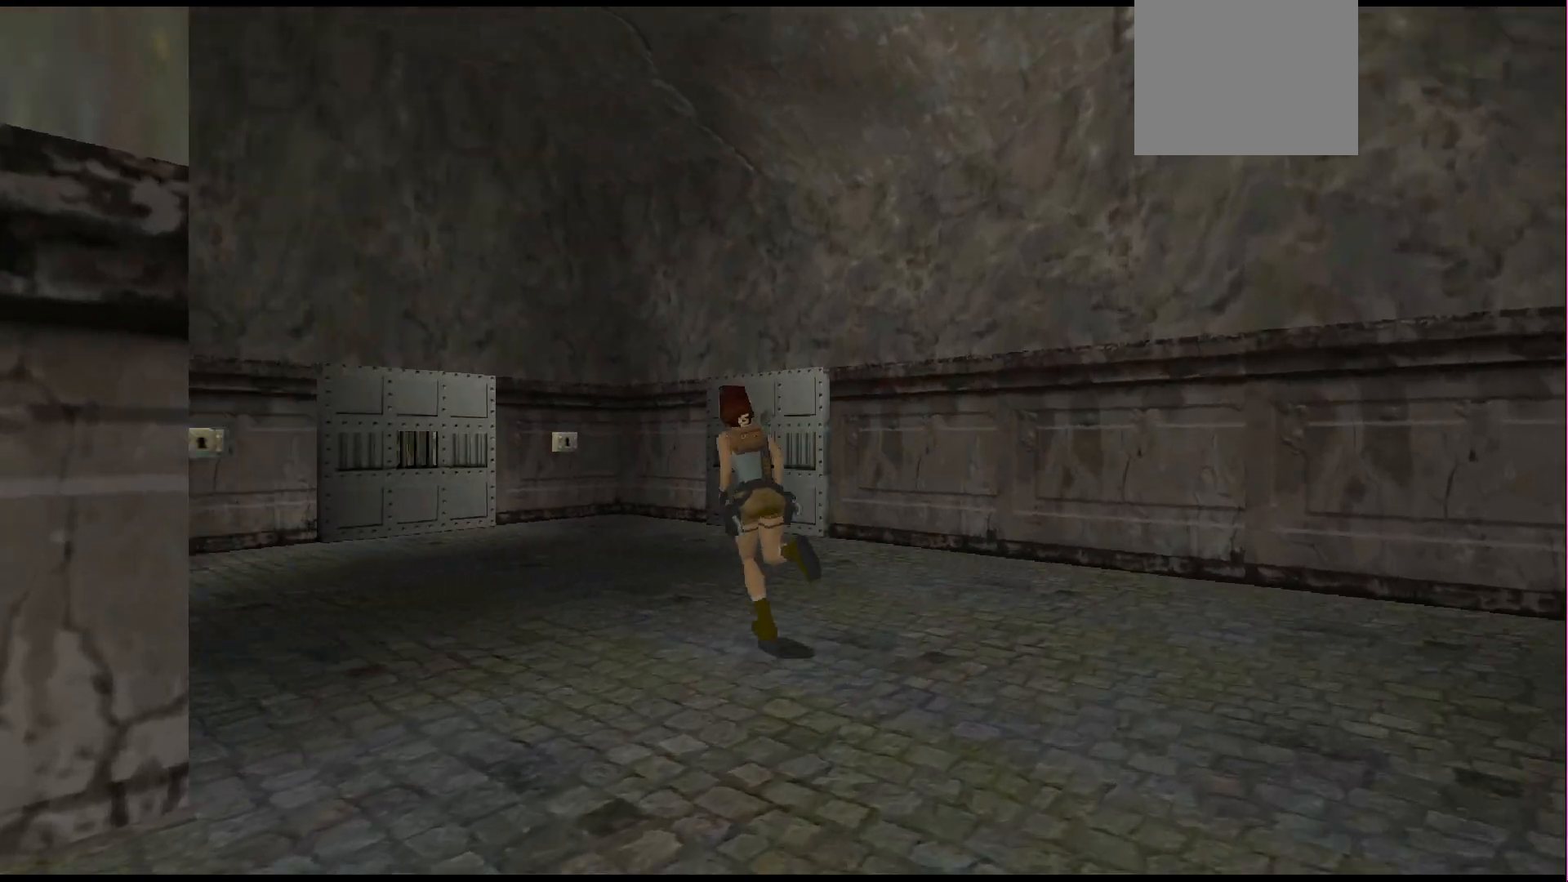
{"buttons": ["DPAD_UP", "DPAD_LEFT"], "events": [[100, "DPAD_LEFT", "up"], [267, "DPAD_LEFT", "down"]]}
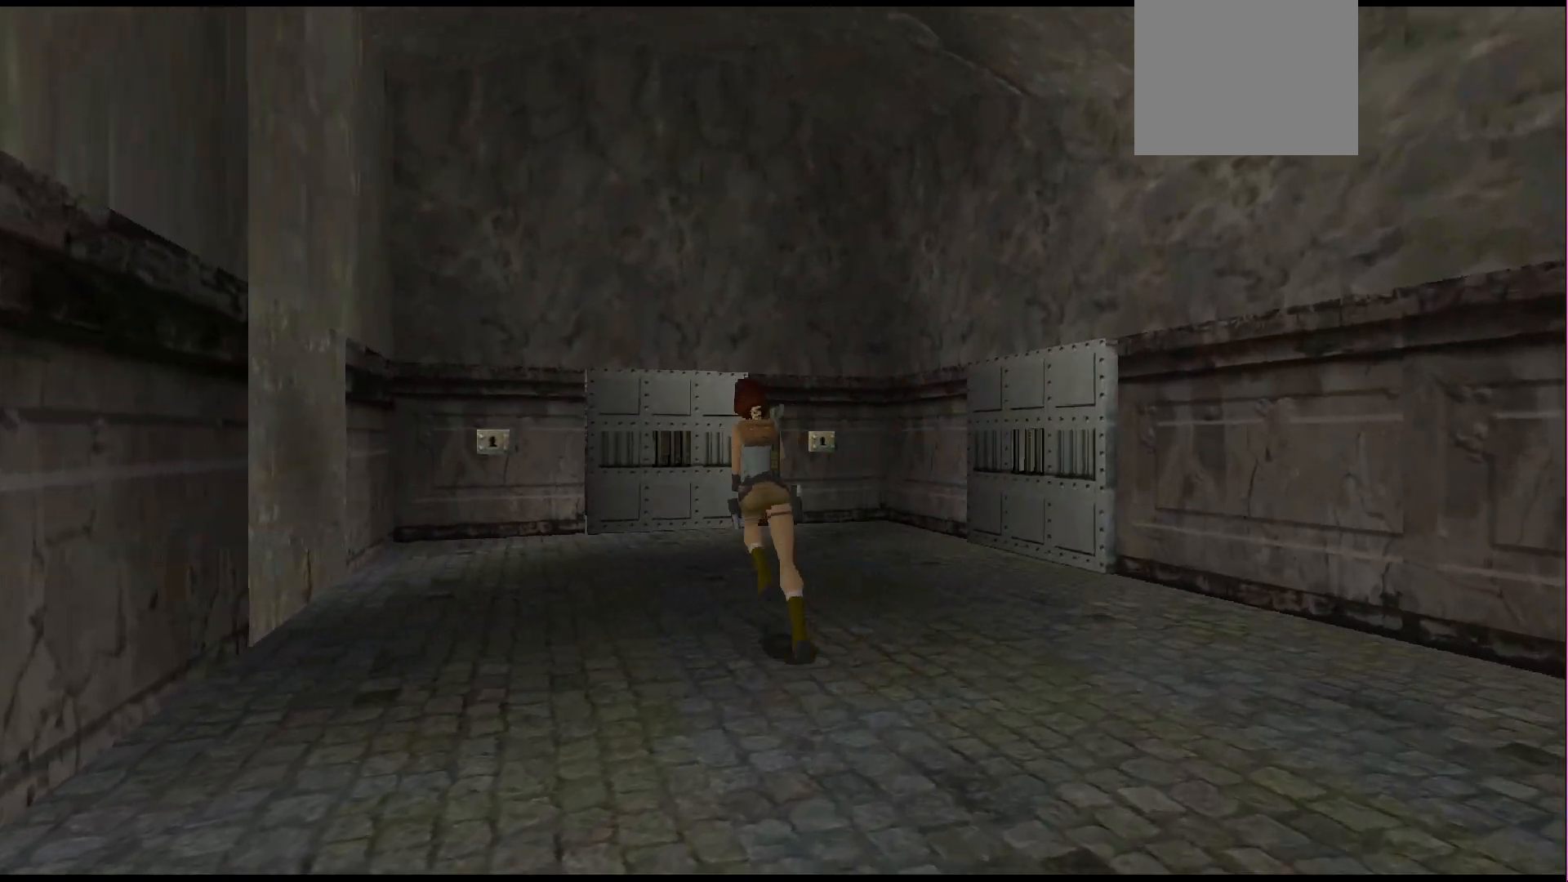
{"buttons": ["DPAD_UP", "DPAD_LEFT"], "events": []}
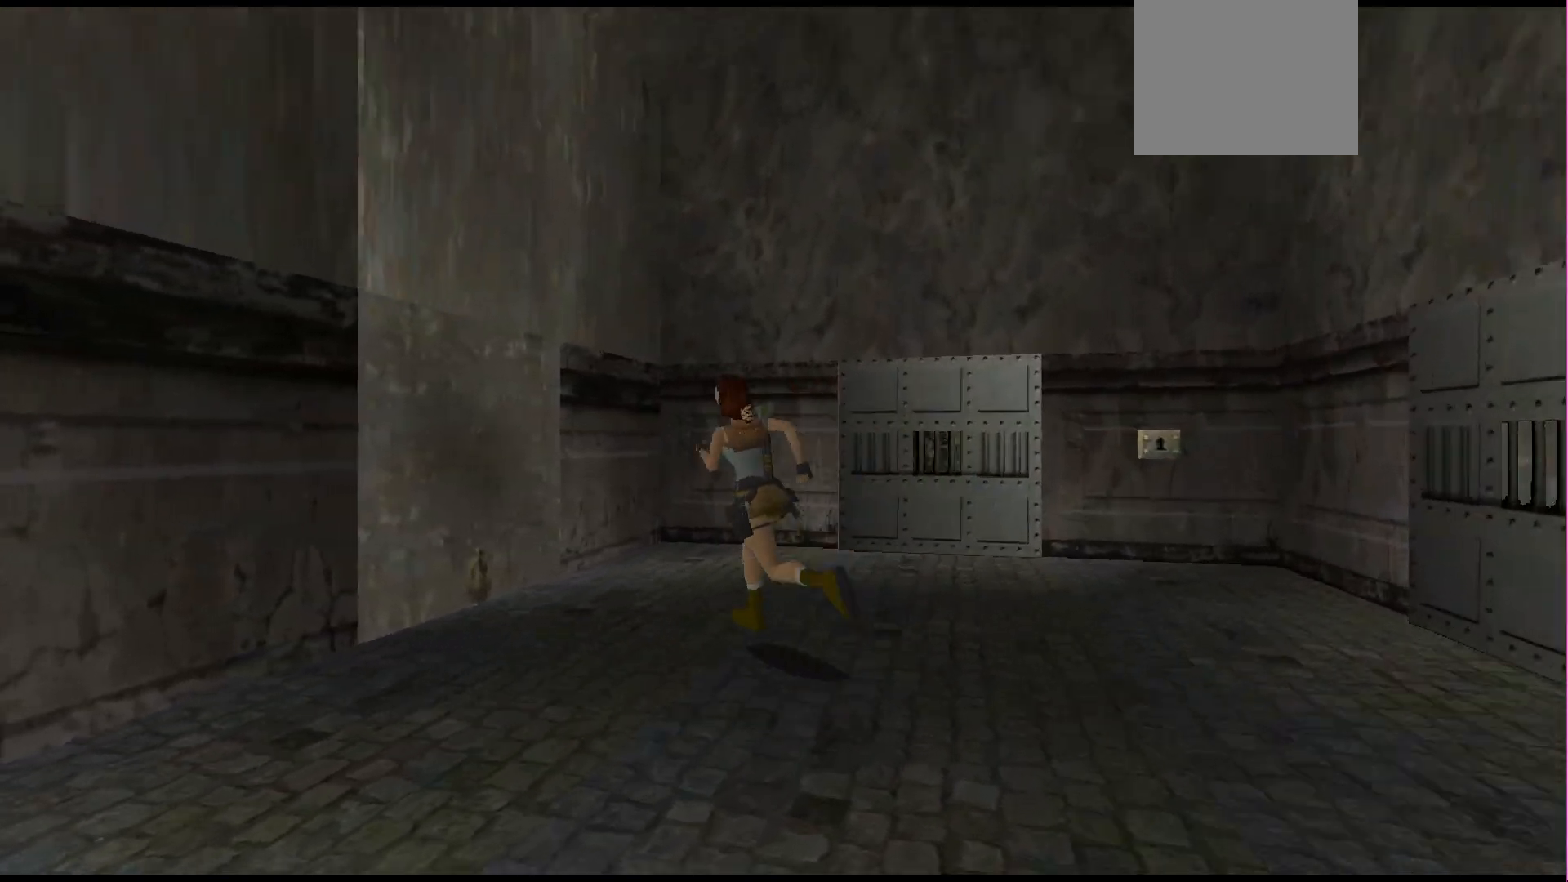
{"buttons": ["DPAD_UP", "DPAD_LEFT"], "events": [[100, "DPAD_LEFT", "up"], [233, "DPAD_LEFT", "down"]]}
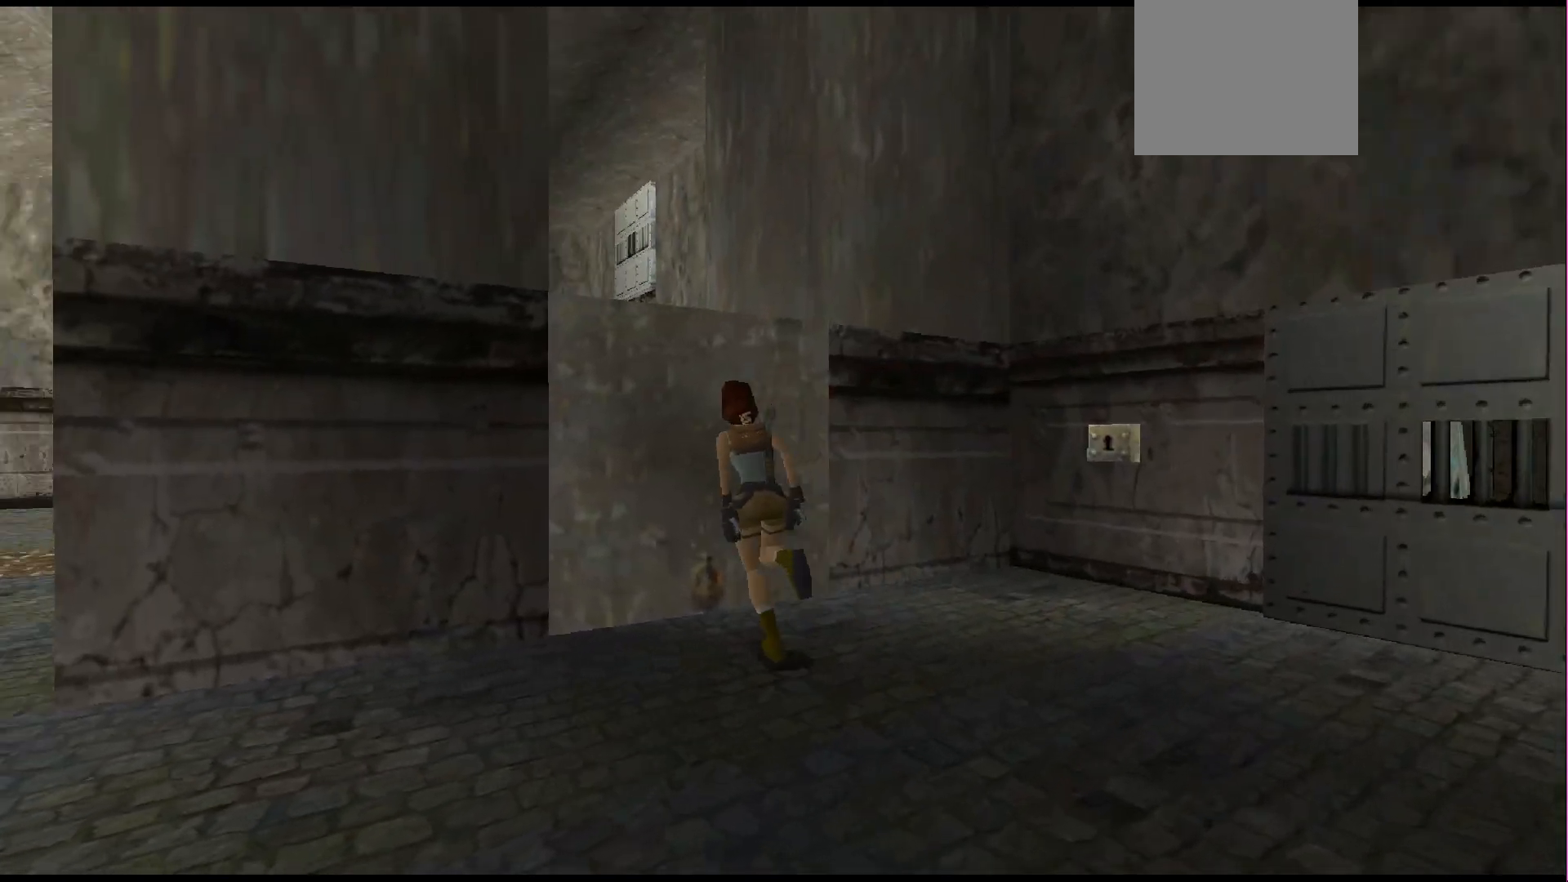
{"buttons": [], "events": [[33, "DPAD_LEFT", "up"], [33, "DPAD_UP", "up"]]}
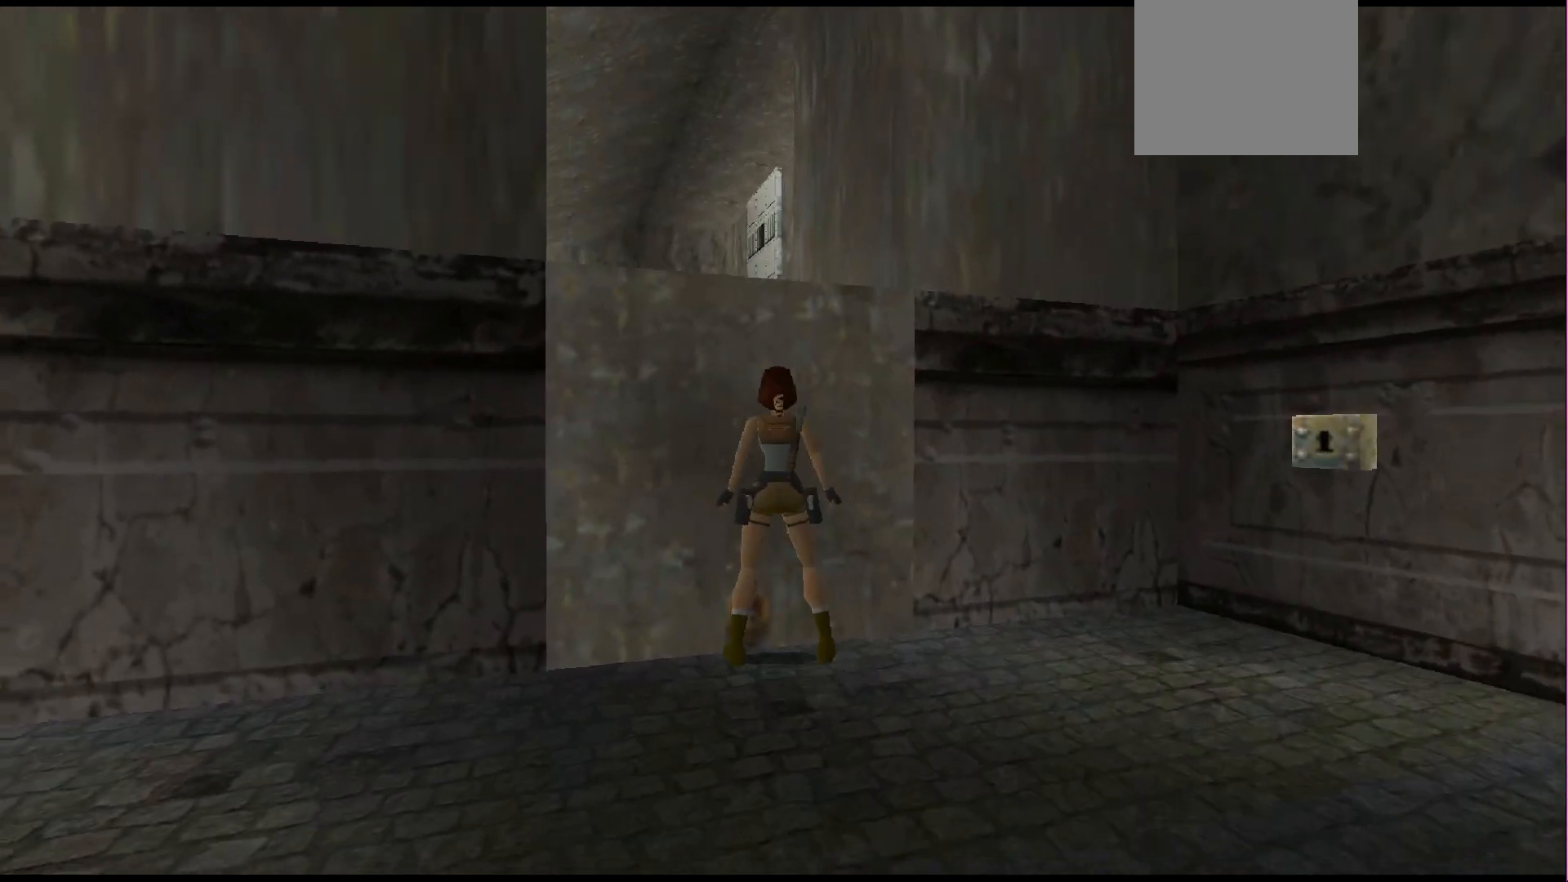
{"buttons": [], "events": [[33, "DPAD_LEFT", "down"], [433, "DPAD_LEFT", "up"]]}
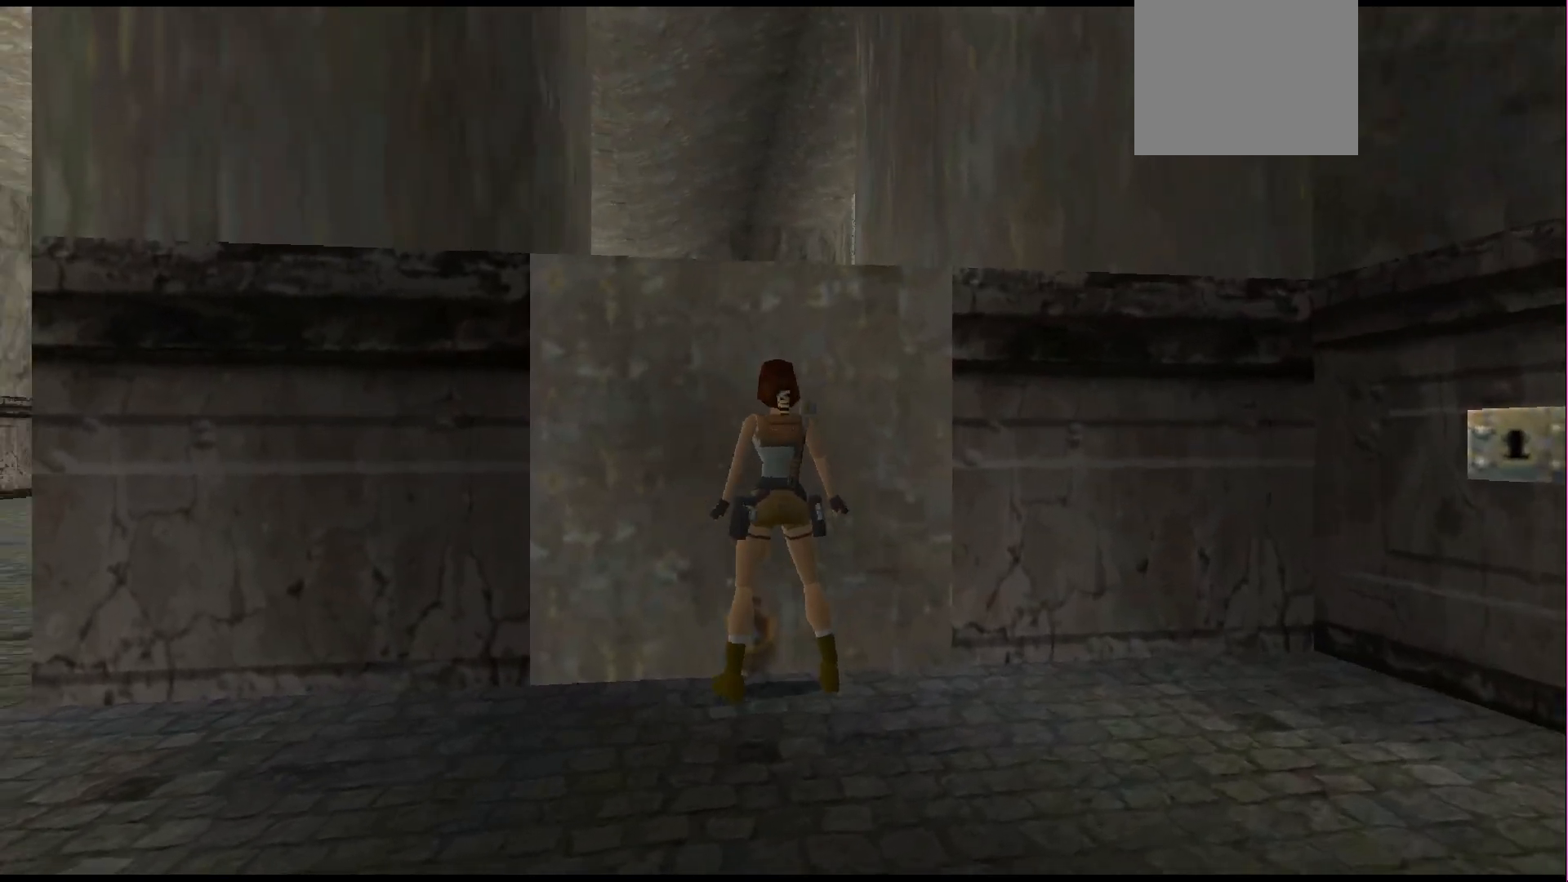
{"buttons": ["CROSS"], "events": [[100, "CROSS", "down"]]}
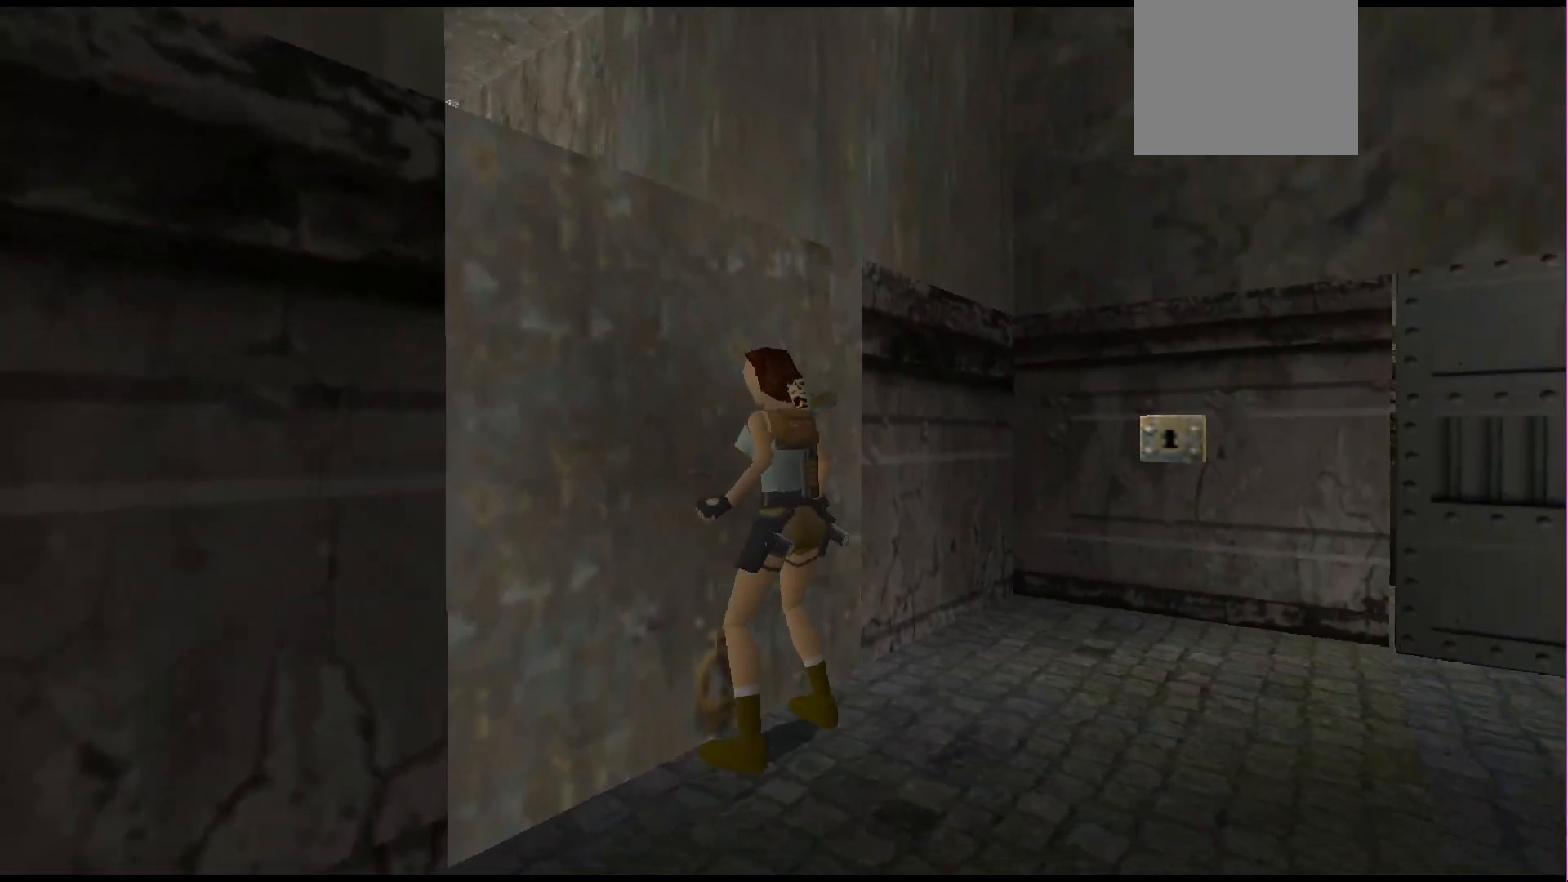
{"buttons": ["CROSS", "DPAD_UP"], "events": [[433, "DPAD_UP", "down"]]}
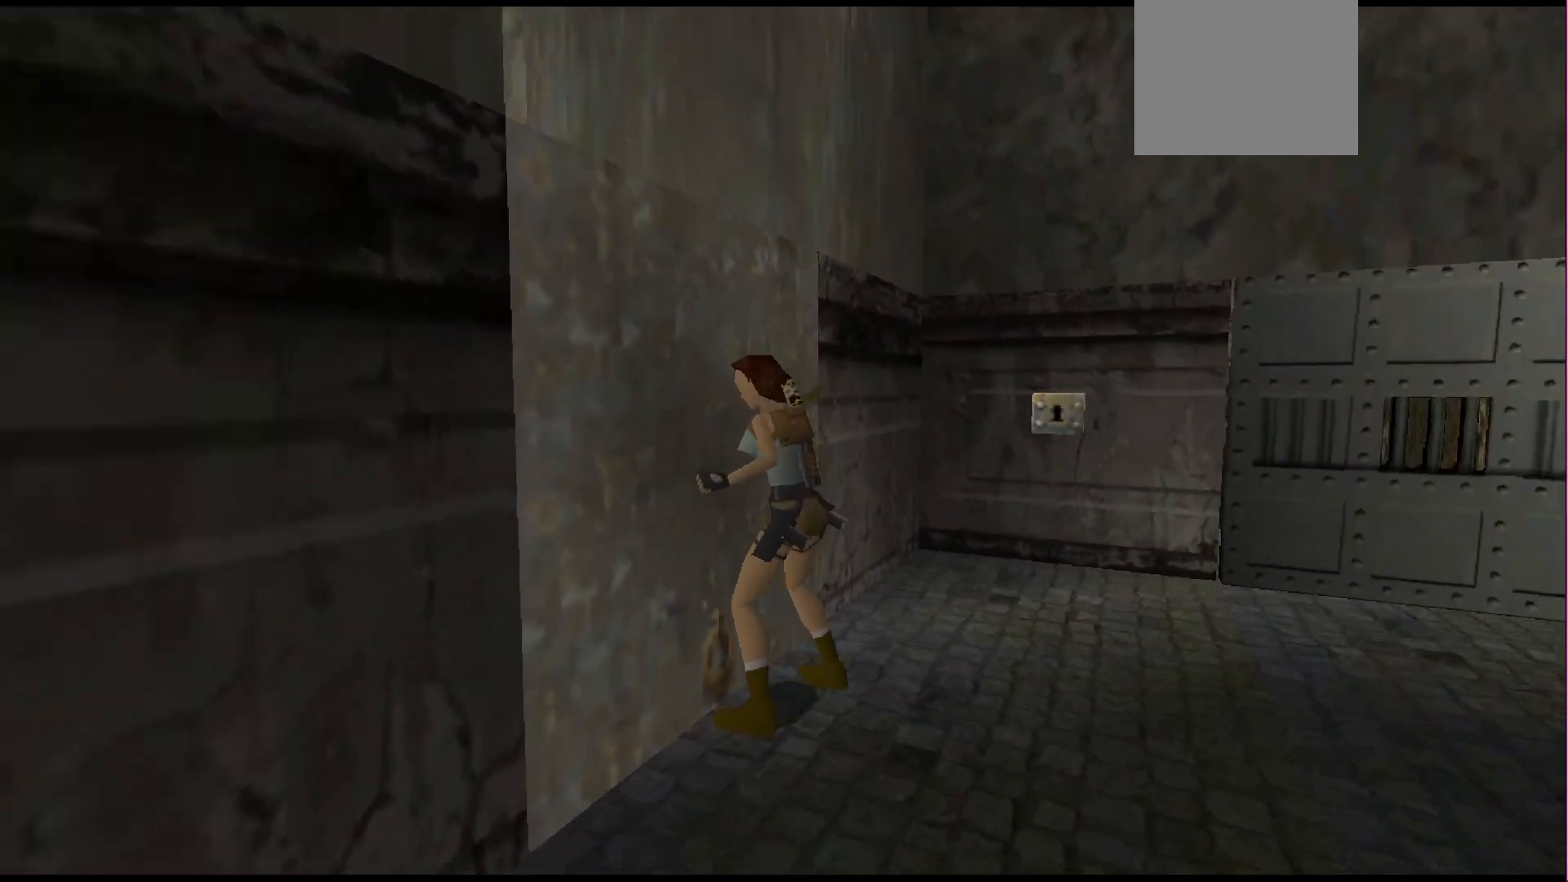
{"buttons": ["CROSS", "DPAD_UP"], "events": []}